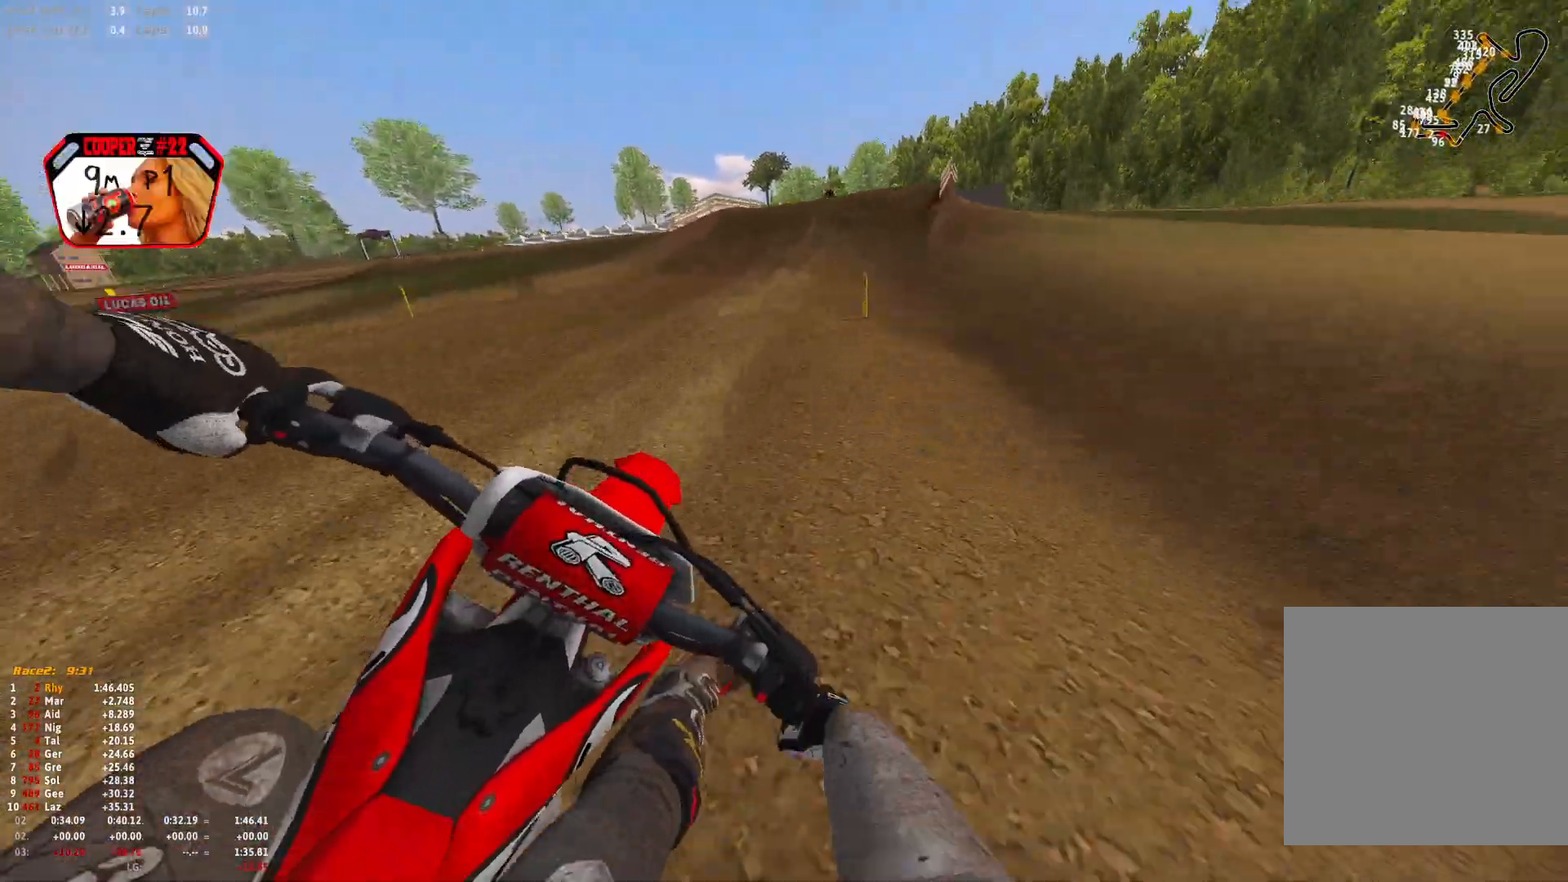
Gameplay with a controller (Xbox layout); each line is a JSON object with the inputs held at the frame after it. "events" lists button and stick changes between this image and that frame as [ms after this image, input, new state], when the widget could be followed in between.
{"buttons": ["R1"], "left_stick": "up", "right_stick": "center", "events": [[100, "R2", "up"], [100, "left_stick", "center"], [200, "left_stick", "up"]]}
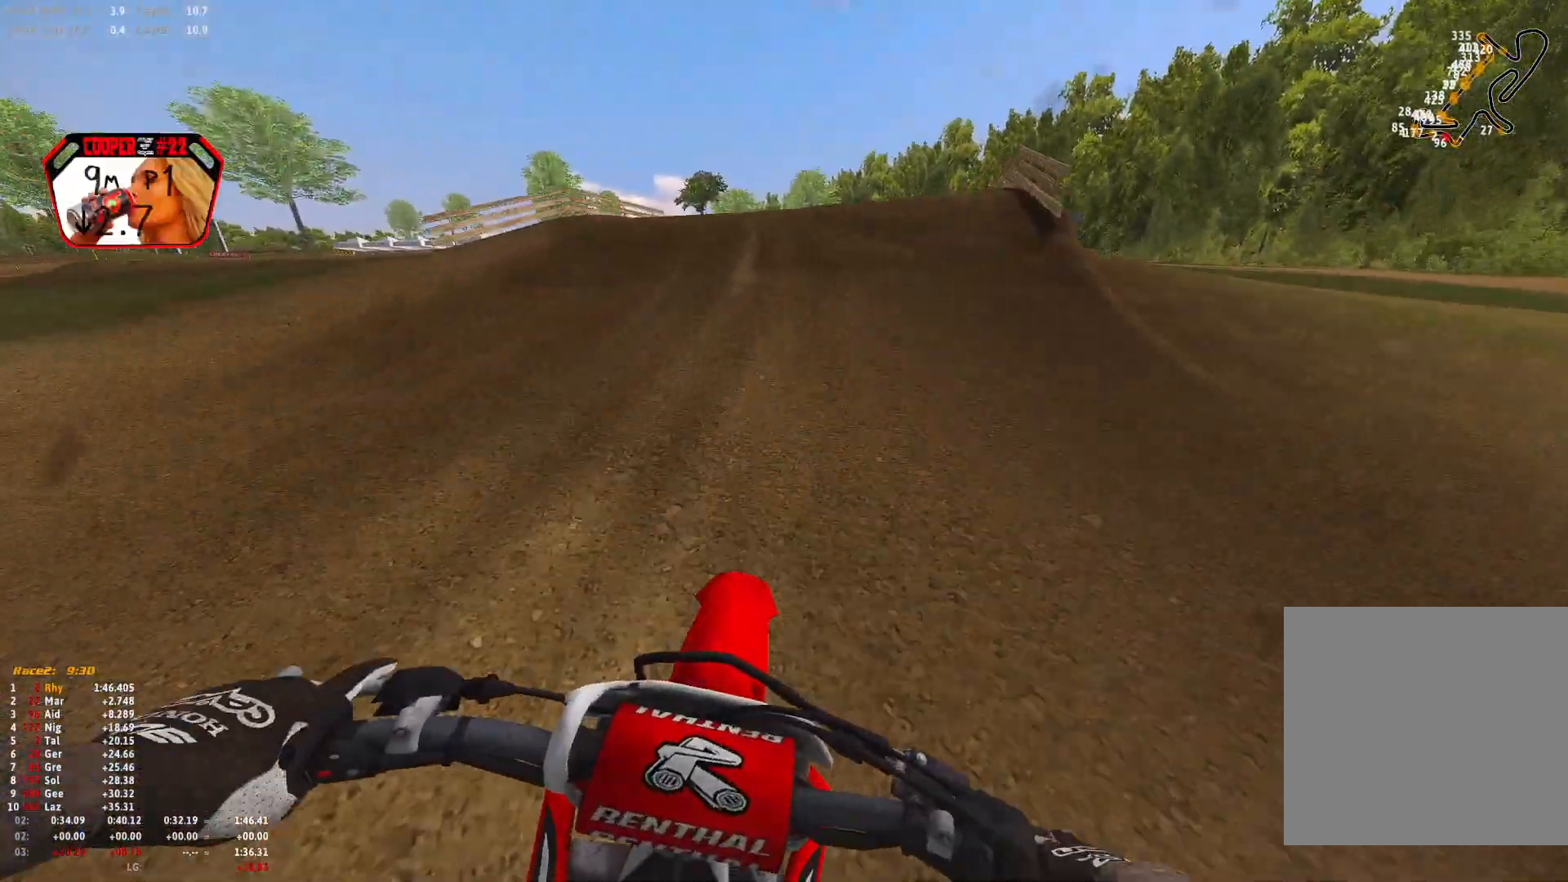
{"buttons": ["R1"], "left_stick": "up-left", "right_stick": "down", "events": [[67, "left_stick", "up-left"], [200, "right_stick", "down"]]}
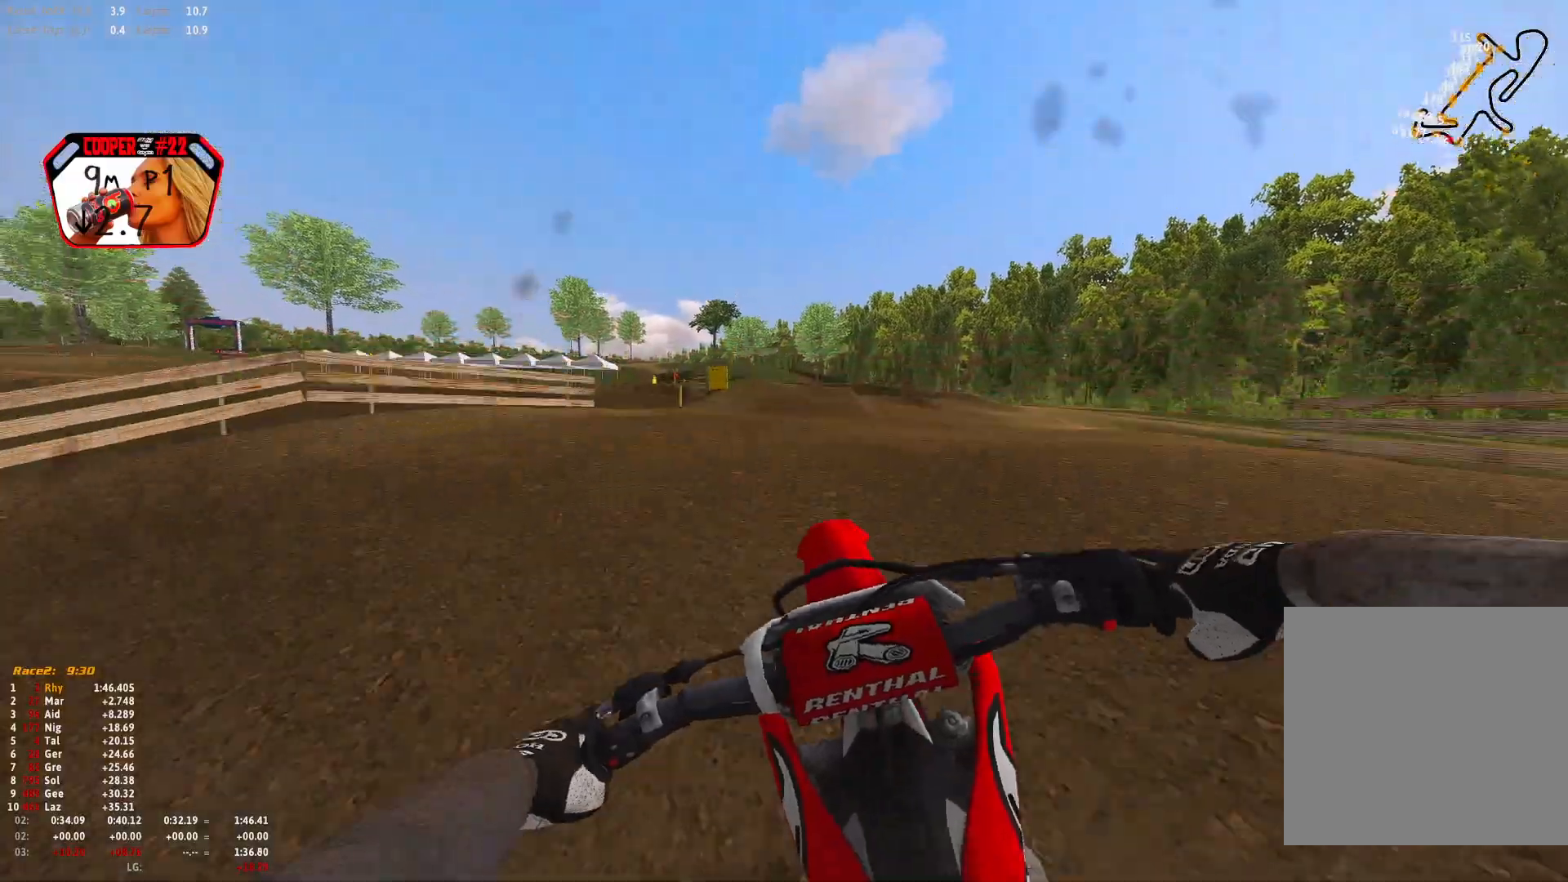
{"buttons": [], "left_stick": "up-left", "right_stick": "left", "events": [[200, "R1", "up"], [200, "right_stick", "down-left"], [433, "right_stick", "left"]]}
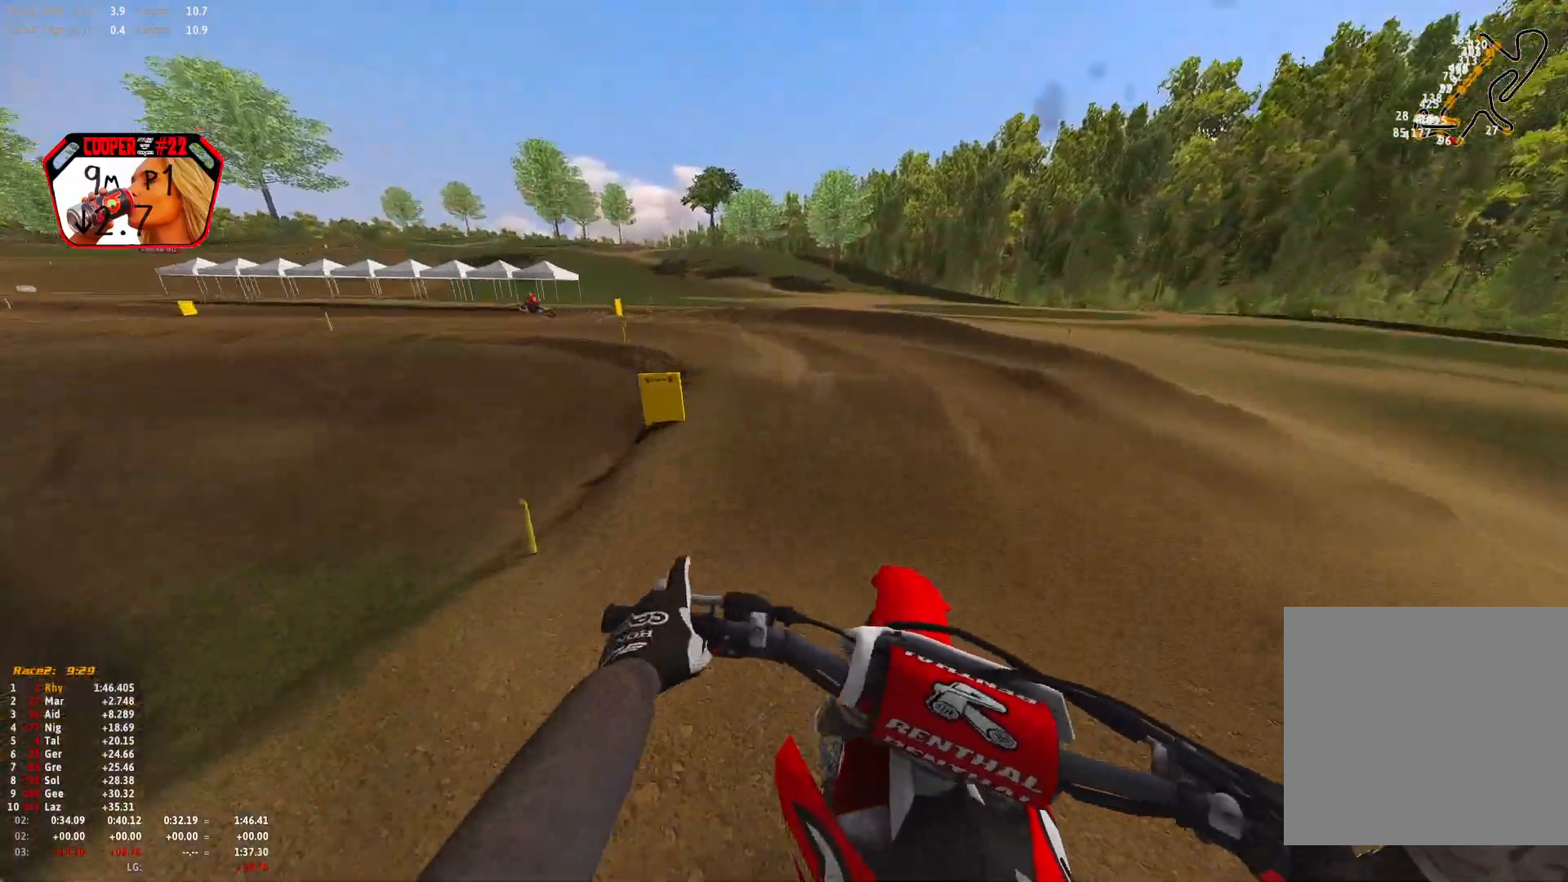
{"buttons": ["R1"], "left_stick": "up-left", "right_stick": "down", "events": [[200, "right_stick", "center"], [400, "right_stick", "down"], [500, "R1", "down"]]}
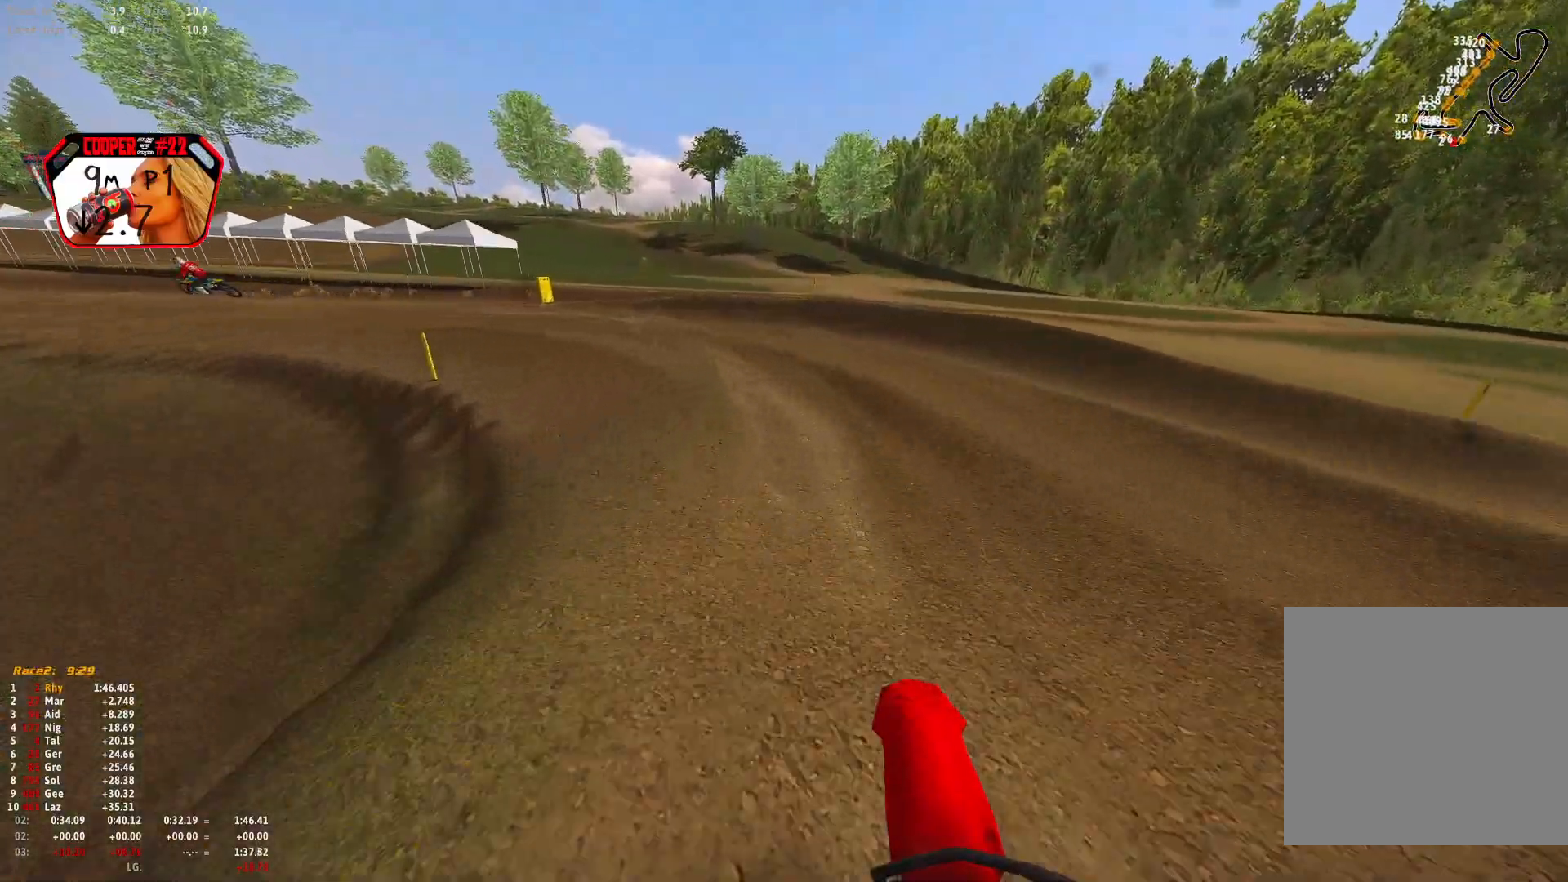
{"buttons": ["R1"], "left_stick": "up-left", "right_stick": "down-right", "events": [[200, "R2", "down"], [200, "right_stick", "down-right"], [300, "R2", "up"]]}
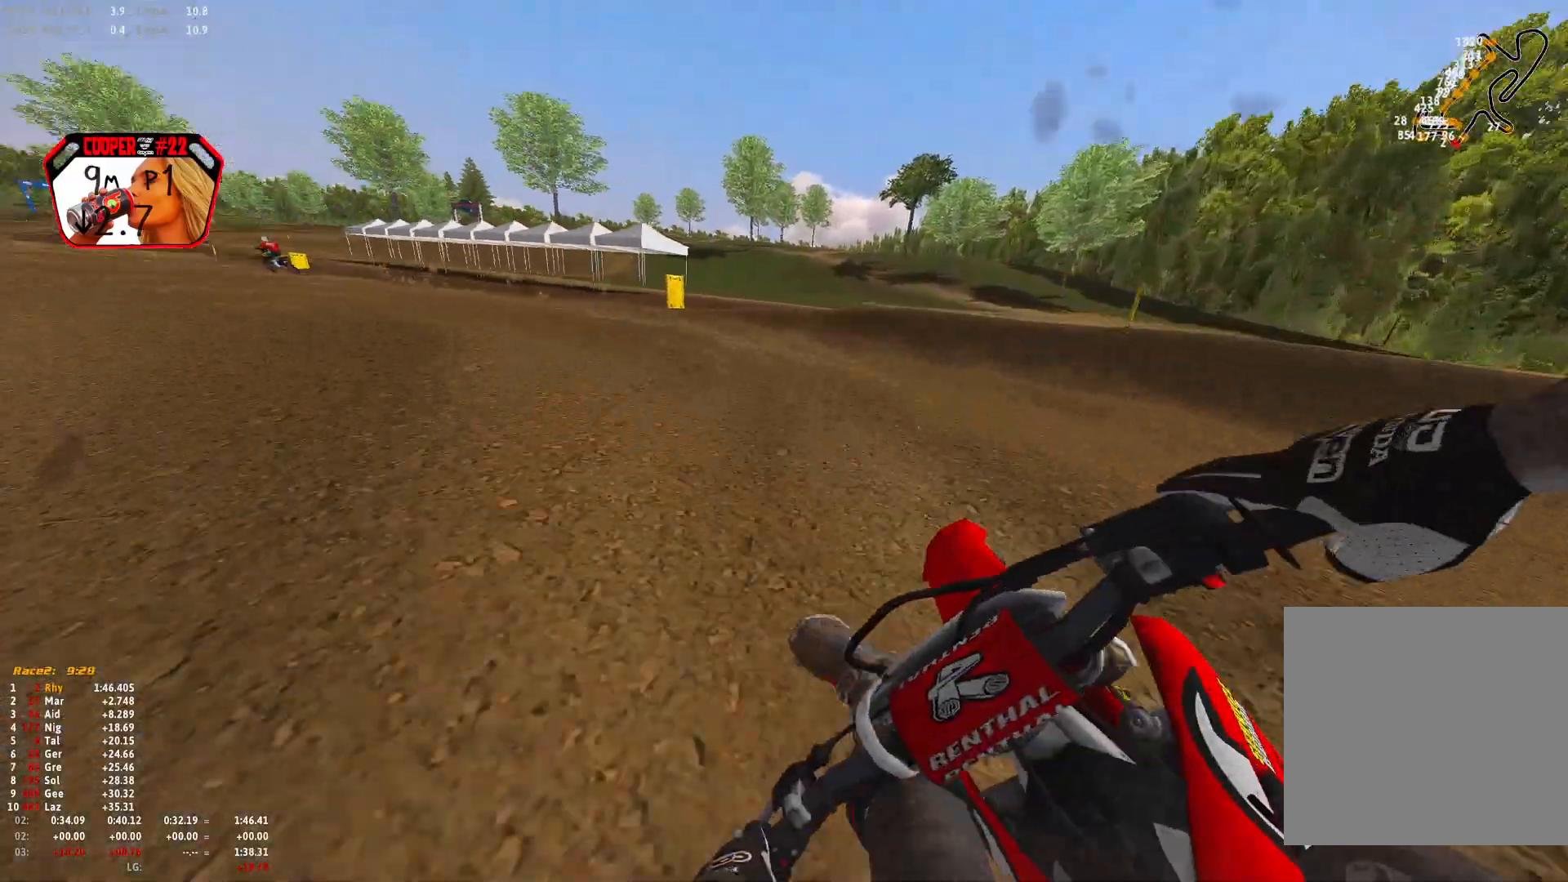
{"buttons": ["R1", "R2"], "left_stick": "up-left", "right_stick": "down-right", "events": [[200, "R2", "down"], [333, "R2", "up"], [367, "R2", "down"]]}
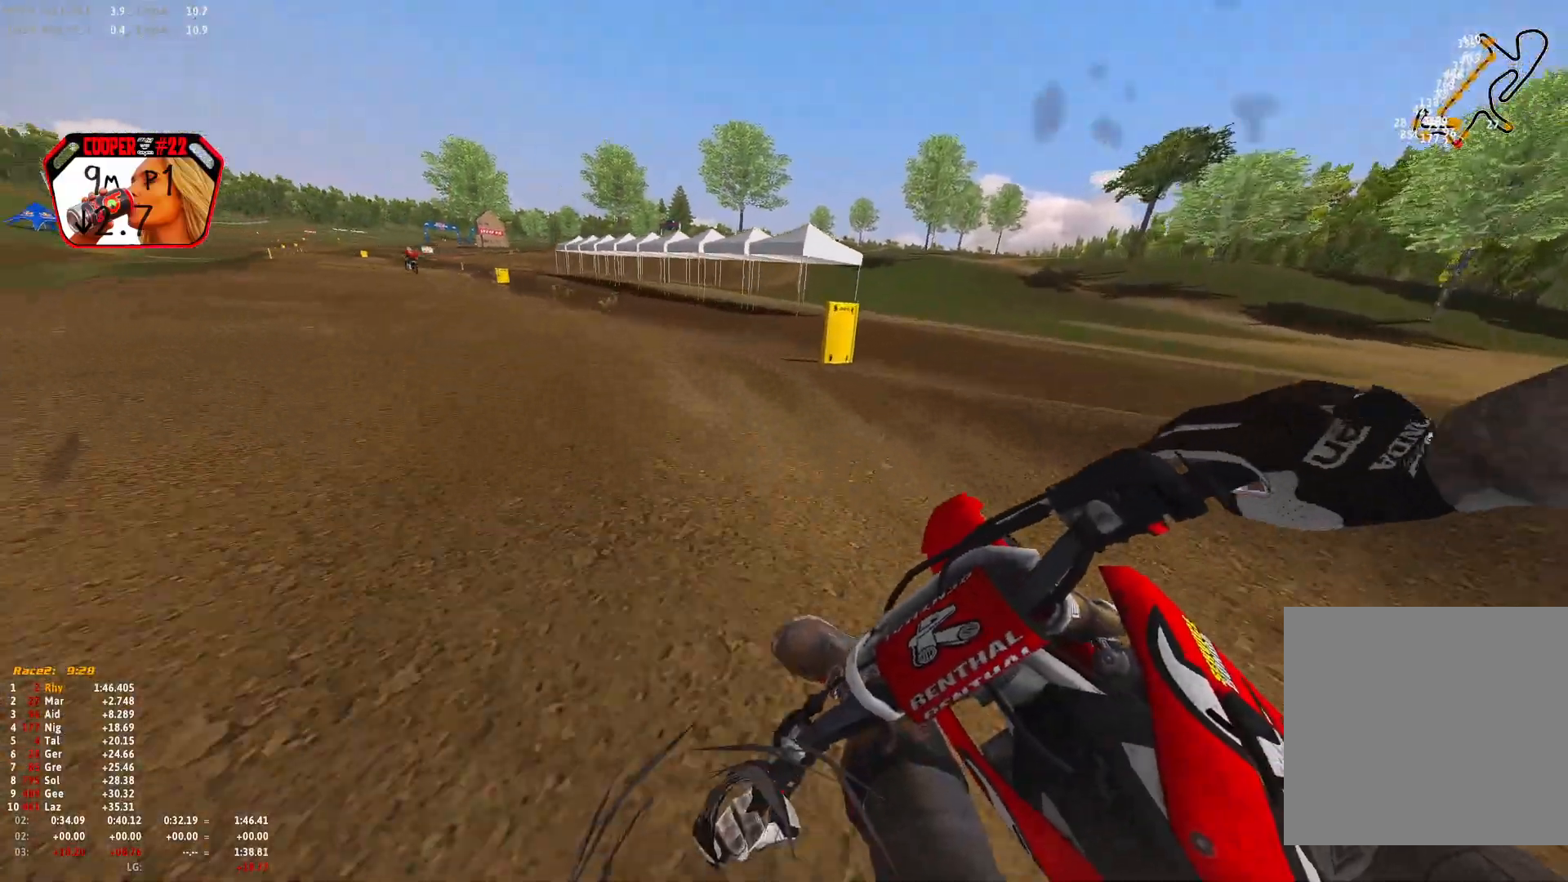
{"buttons": ["R1", "R2"], "left_stick": "up-left", "right_stick": "down-right", "events": [[33, "R2", "up"], [100, "R2", "down"], [233, "R2", "up"], [300, "R2", "down"]]}
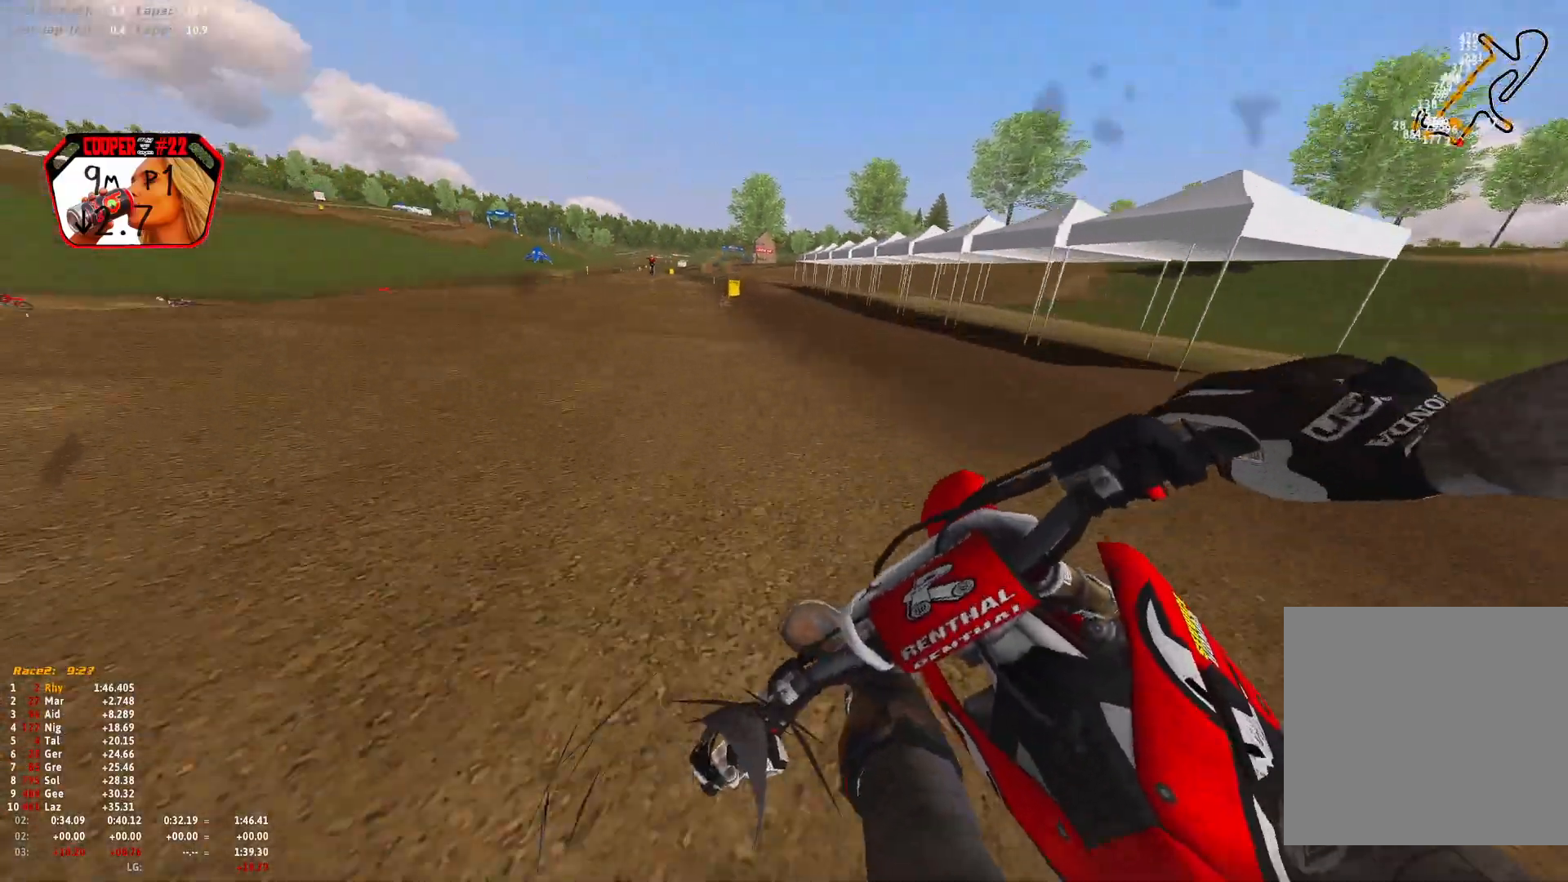
{"buttons": ["R1", "R2"], "left_stick": "up-left", "right_stick": "down", "events": [[33, "R2", "up"], [67, "right_stick", "down"], [167, "R3", "down"], [167, "left_stick", "up"], [267, "R3", "up"], [300, "R2", "down"], [367, "left_stick", "up-left"]]}
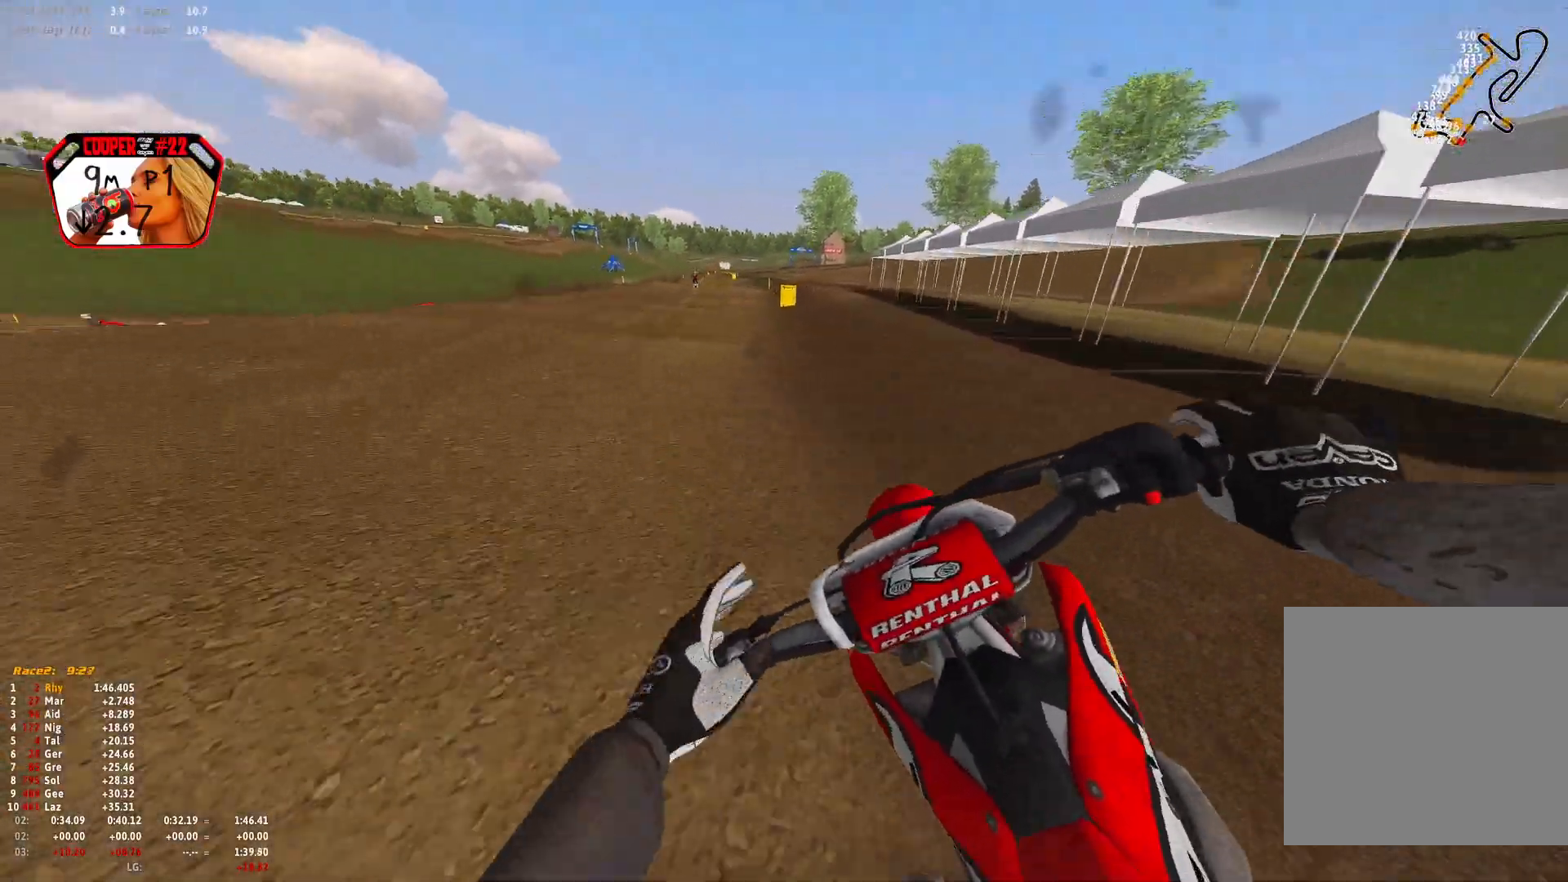
{"buttons": ["R1", "R2"], "left_stick": "up", "right_stick": "down", "events": [[333, "left_stick", "up"]]}
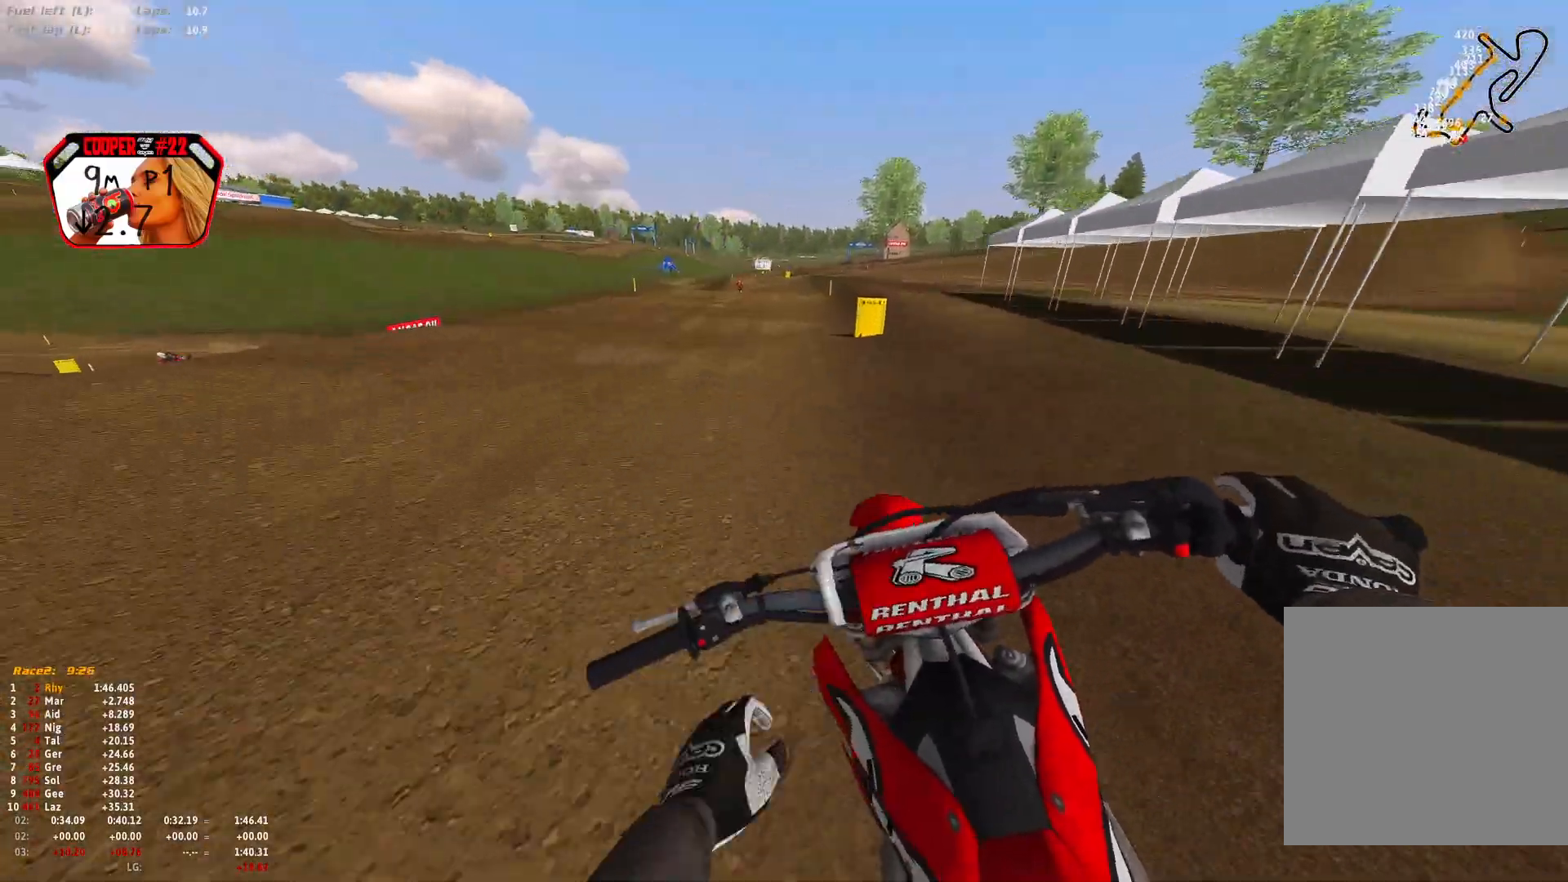
{"buttons": ["R1", "R2"], "left_stick": "up", "right_stick": "down", "events": [[167, "R2", "up"], [167, "left_stick", "up-left"], [167, "right_stick", "center"], [200, "B", "down"], [200, "R2", "down"], [300, "B", "up"], [300, "left_stick", "up"], [467, "right_stick", "down"]]}
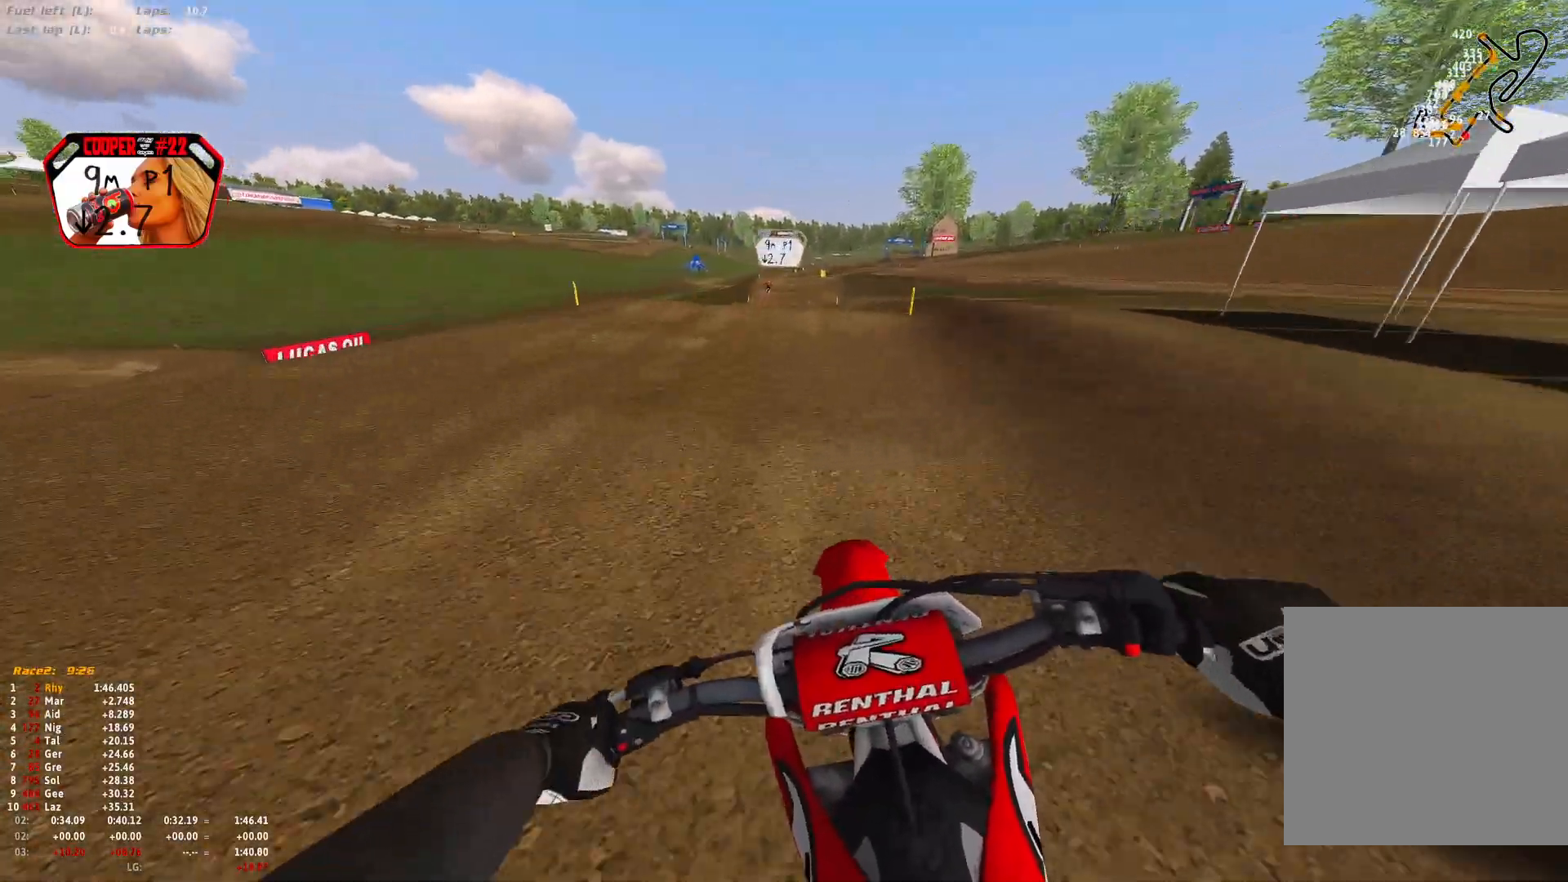
{"buttons": ["R2"], "left_stick": "up", "right_stick": "down", "events": [[167, "right_stick", "center"], [233, "R1", "up"], [500, "right_stick", "down"]]}
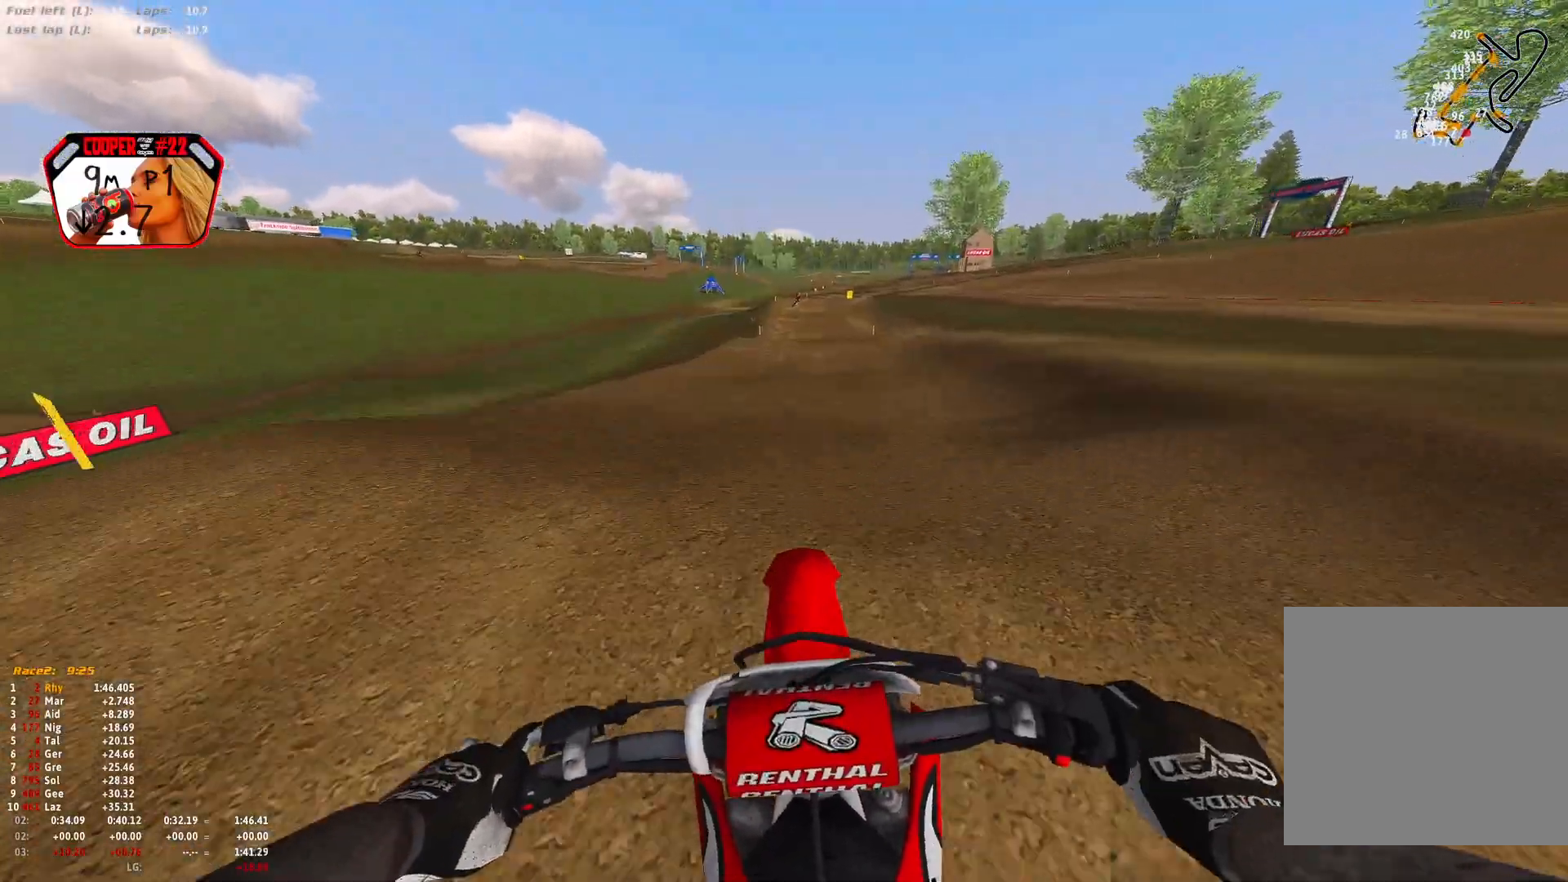
{"buttons": ["R2"], "left_stick": "up", "right_stick": "center", "events": [[200, "right_stick", "center"]]}
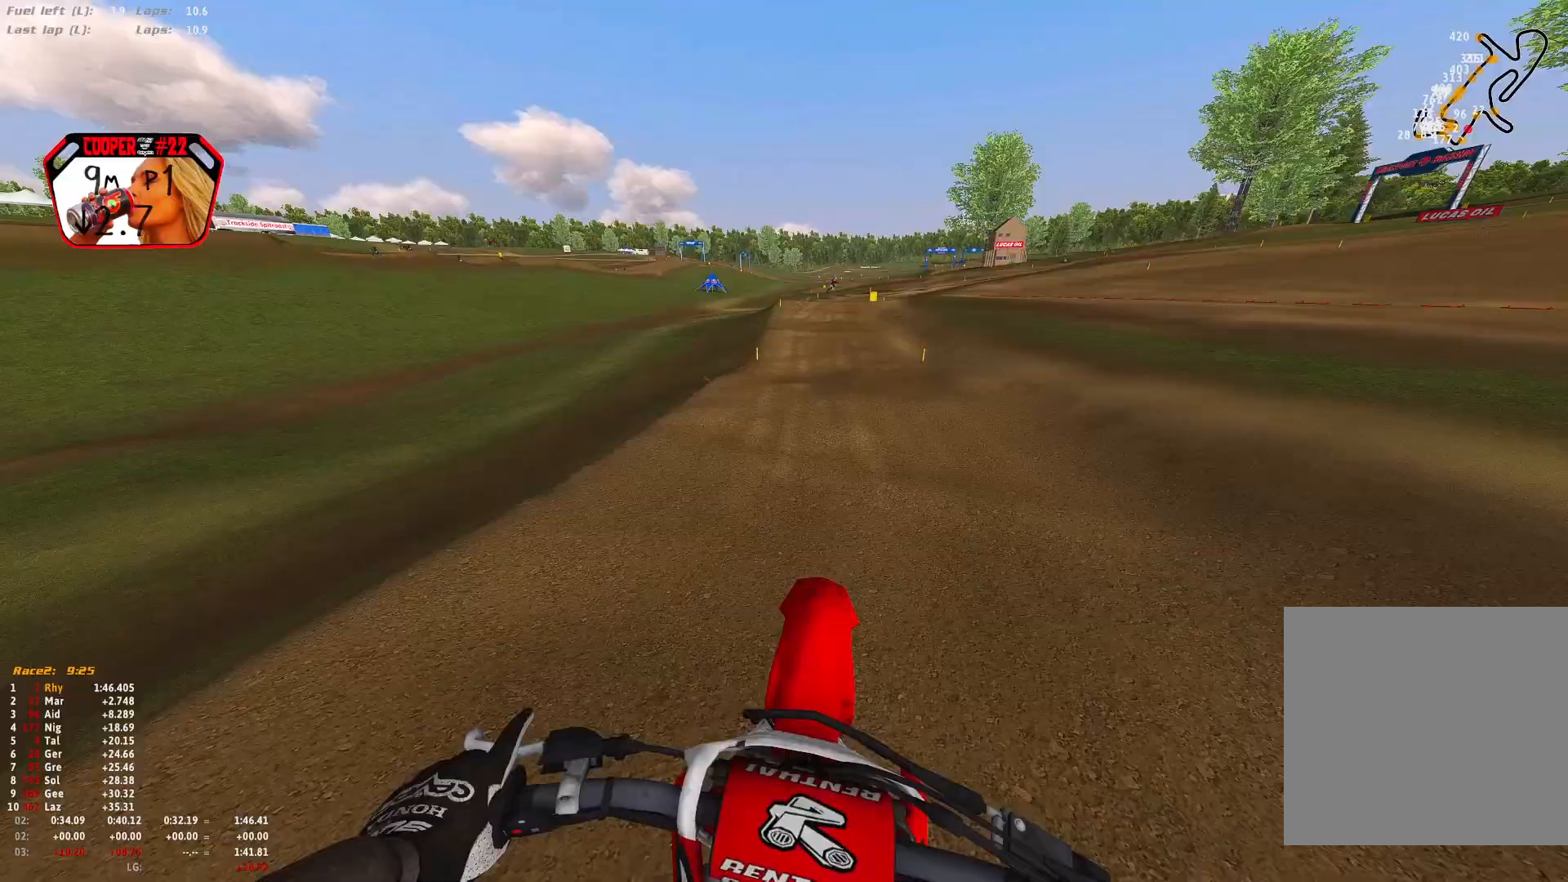
{"buttons": ["R1", "R2"], "left_stick": "right", "right_stick": "center", "events": [[33, "right_stick", "up"], [133, "left_stick", "right"], [367, "R1", "down"], [400, "right_stick", "center"]]}
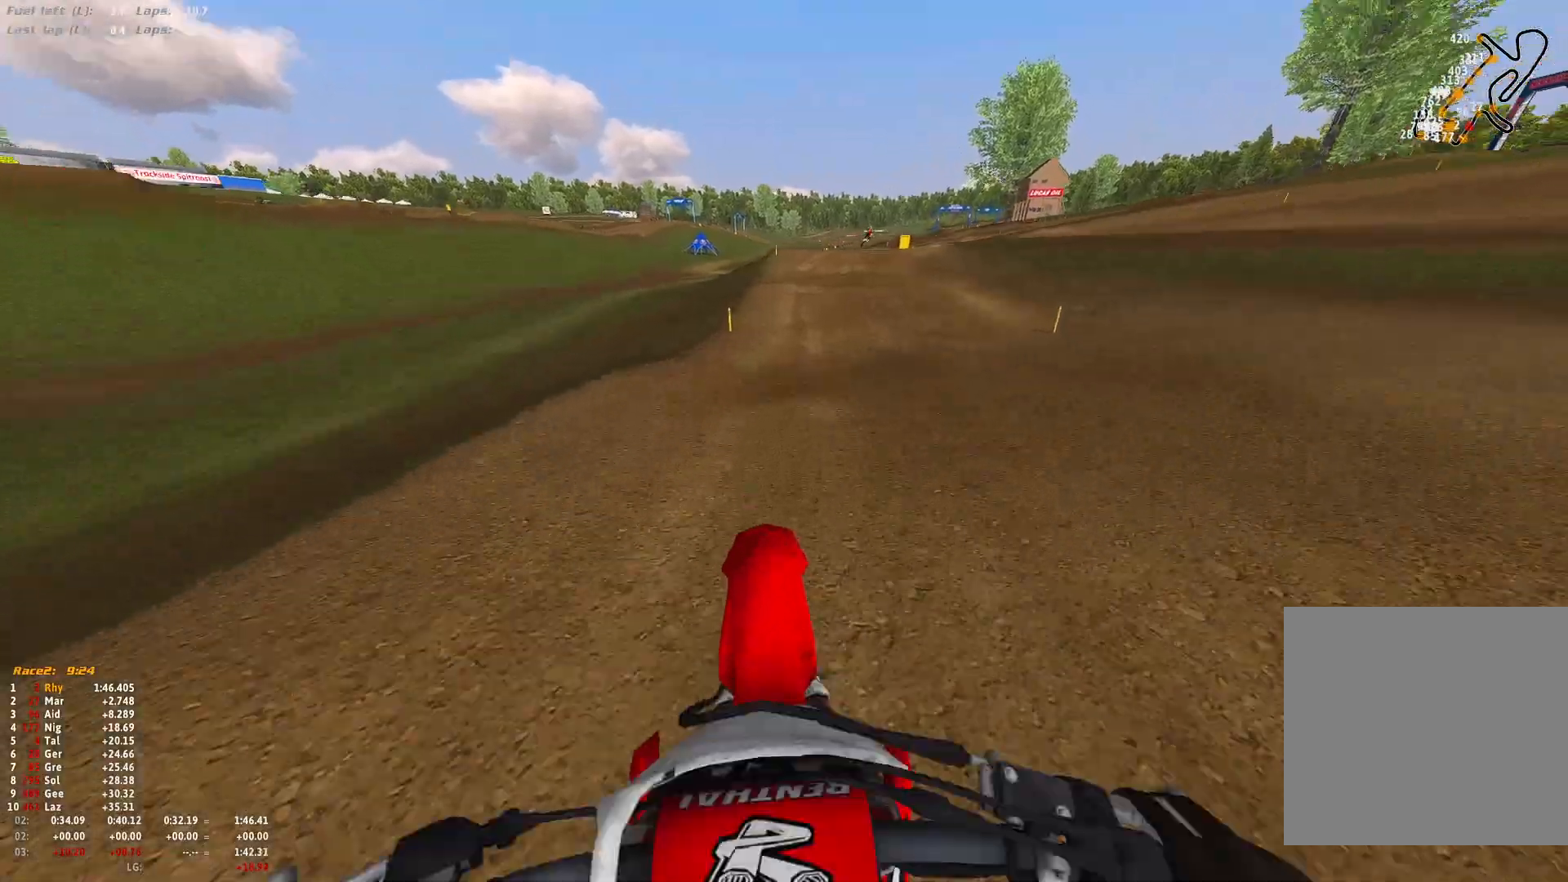
{"buttons": ["A"], "left_stick": "right", "right_stick": "center", "events": [[33, "right_stick", "down"], [333, "right_stick", "center"], [433, "R1", "up"], [467, "R2", "up"], [500, "A", "down"]]}
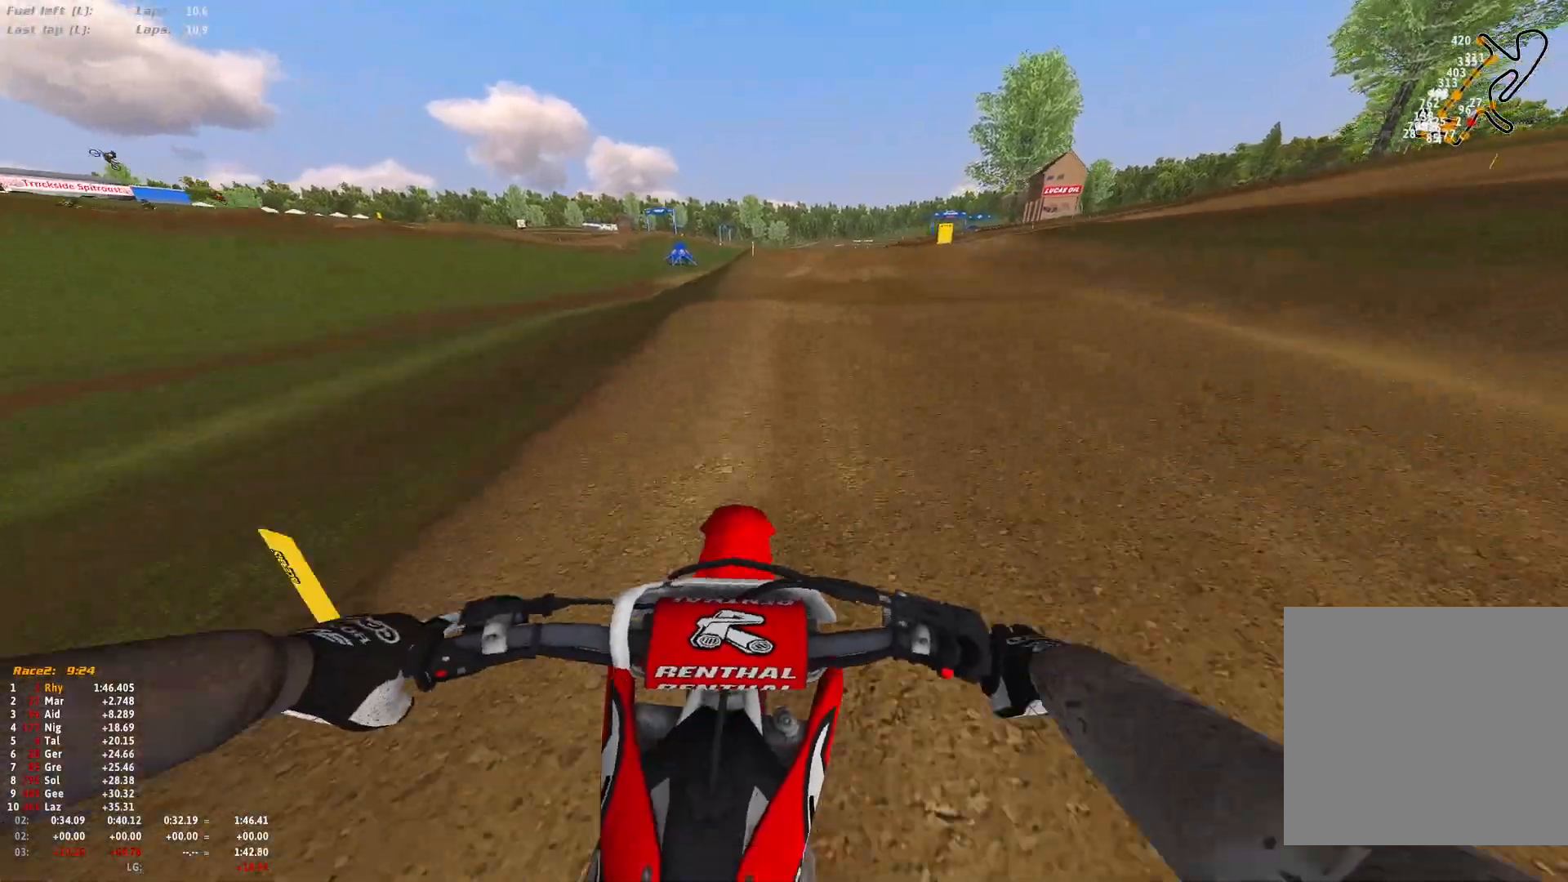
{"buttons": [], "left_stick": "right", "right_stick": "center", "events": [[67, "A", "up"], [233, "R2", "down"], [367, "R2", "up"], [400, "R2", "down"], [500, "R2", "up"]]}
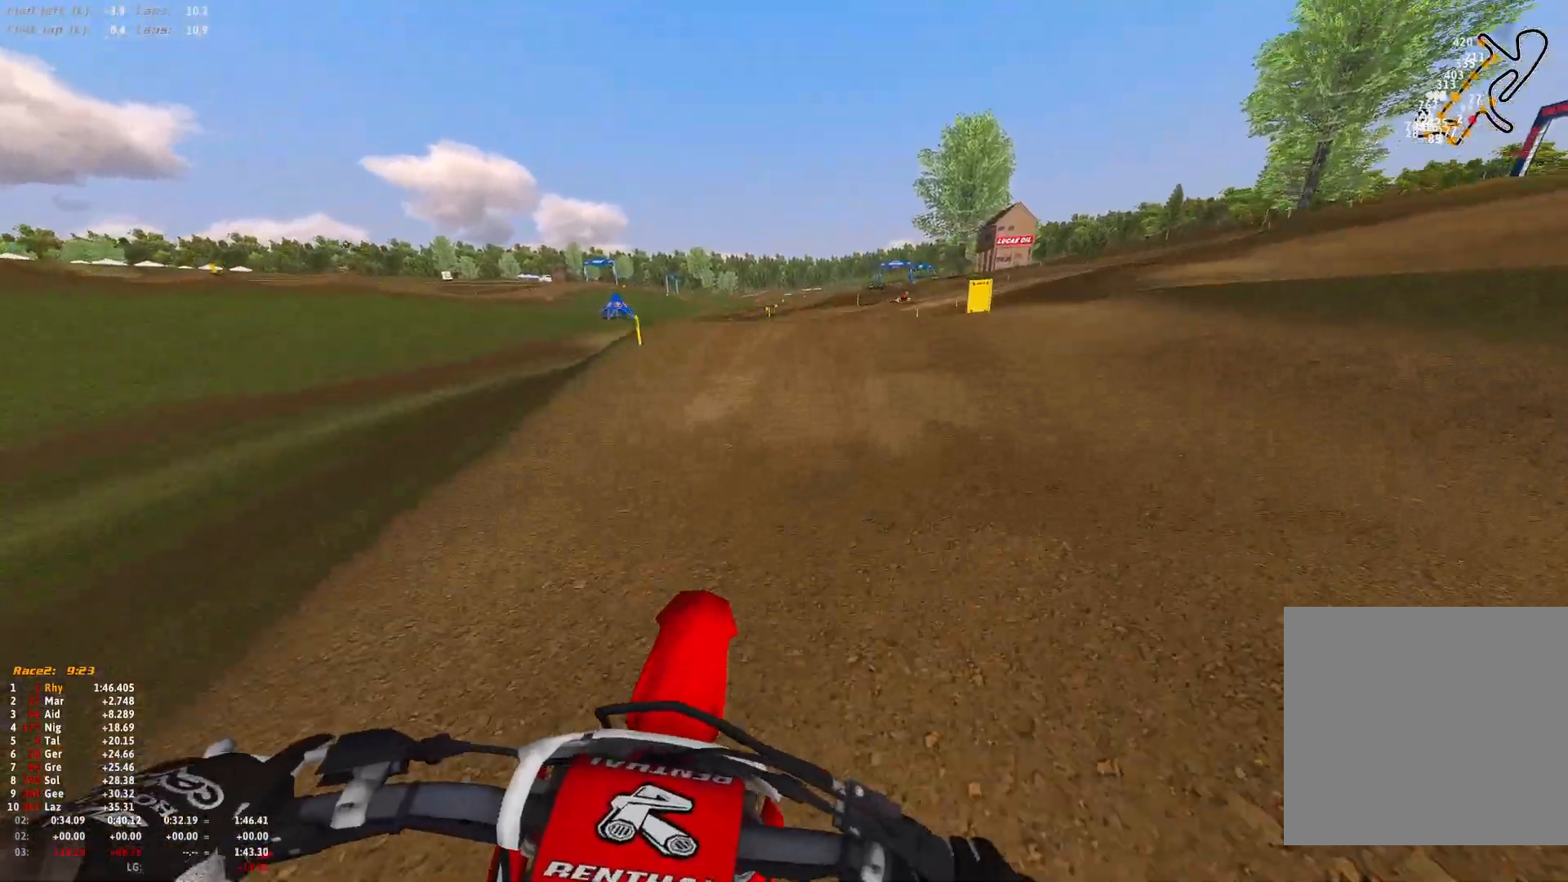
{"buttons": ["R2"], "left_stick": "right", "right_stick": "center", "events": [[100, "R2", "down"], [200, "R2", "up"], [500, "R2", "down"]]}
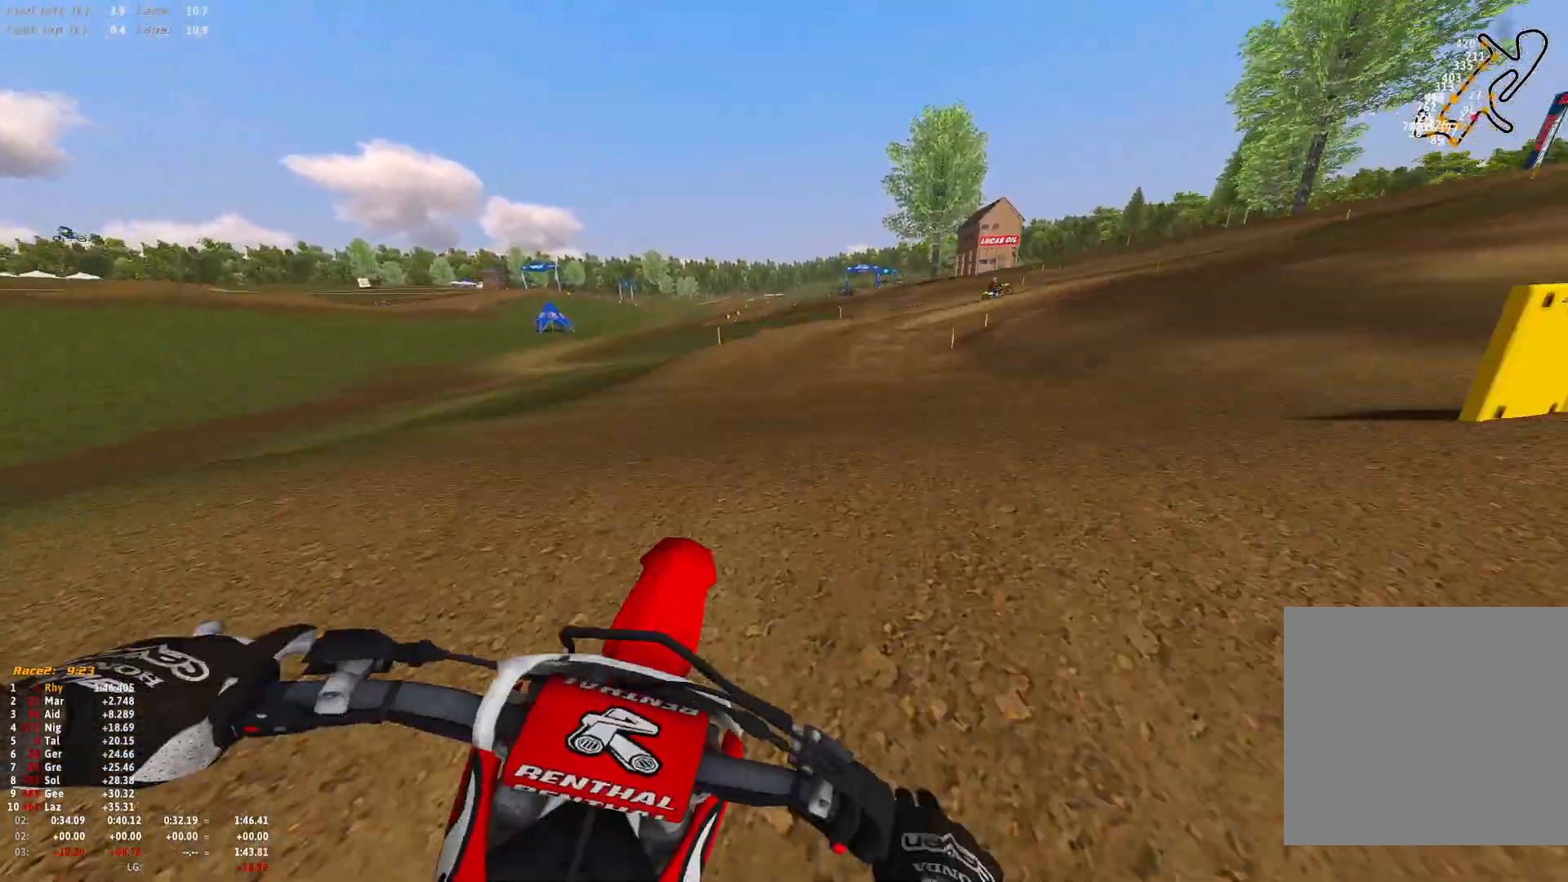
{"buttons": ["R2"], "left_stick": "right", "right_stick": "center", "events": [[33, "R2", "up"], [467, "R2", "down"]]}
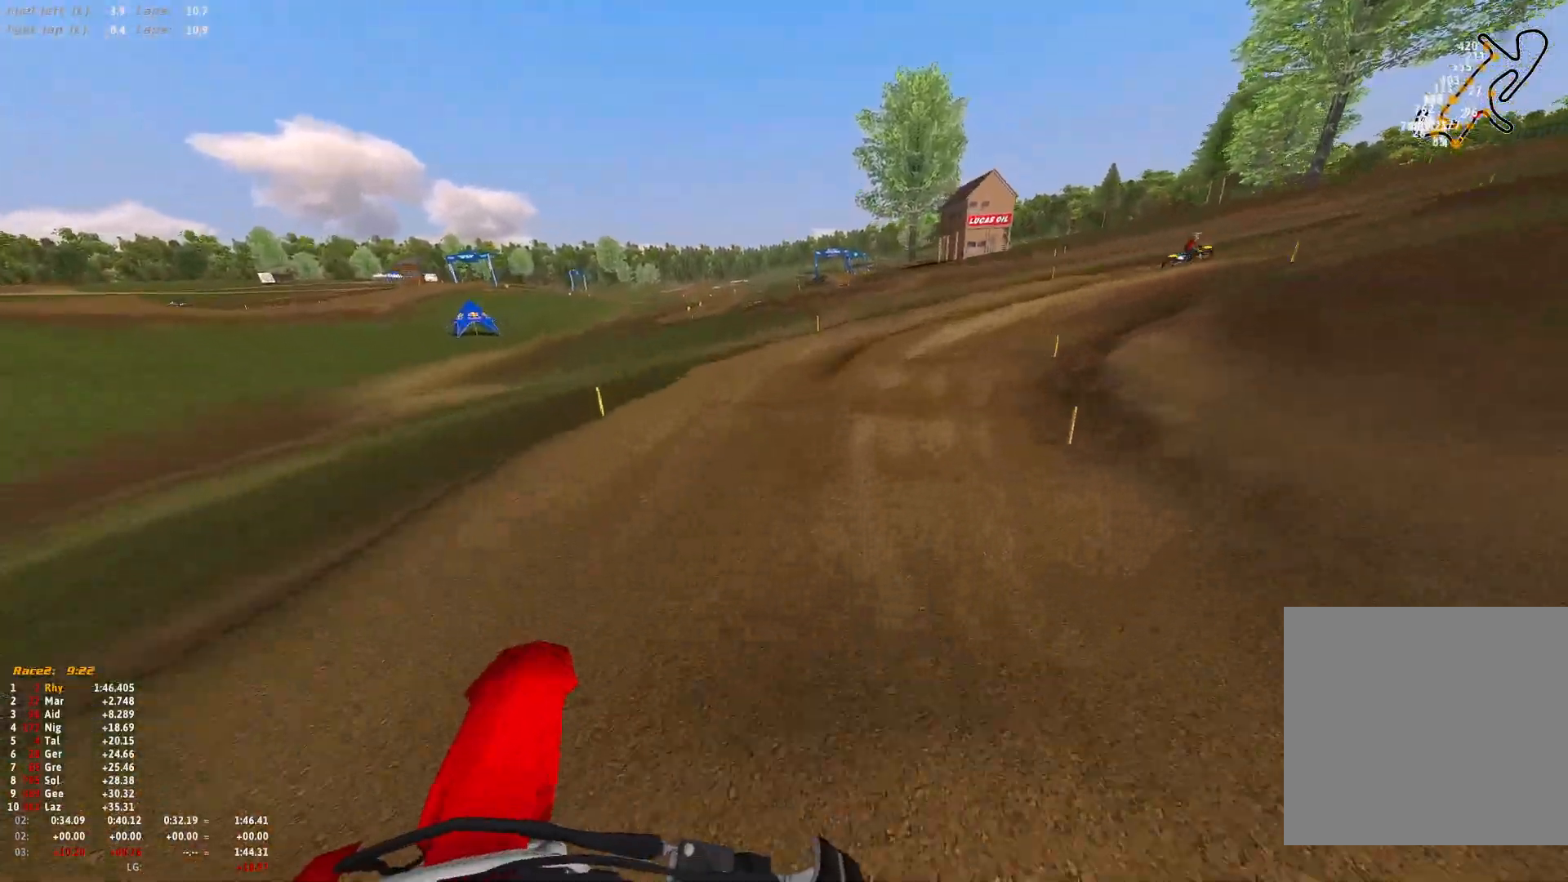
{"buttons": ["R2"], "left_stick": "right", "right_stick": "center", "events": [[33, "R2", "up"], [133, "R2", "down"], [200, "R2", "up"], [500, "R2", "down"]]}
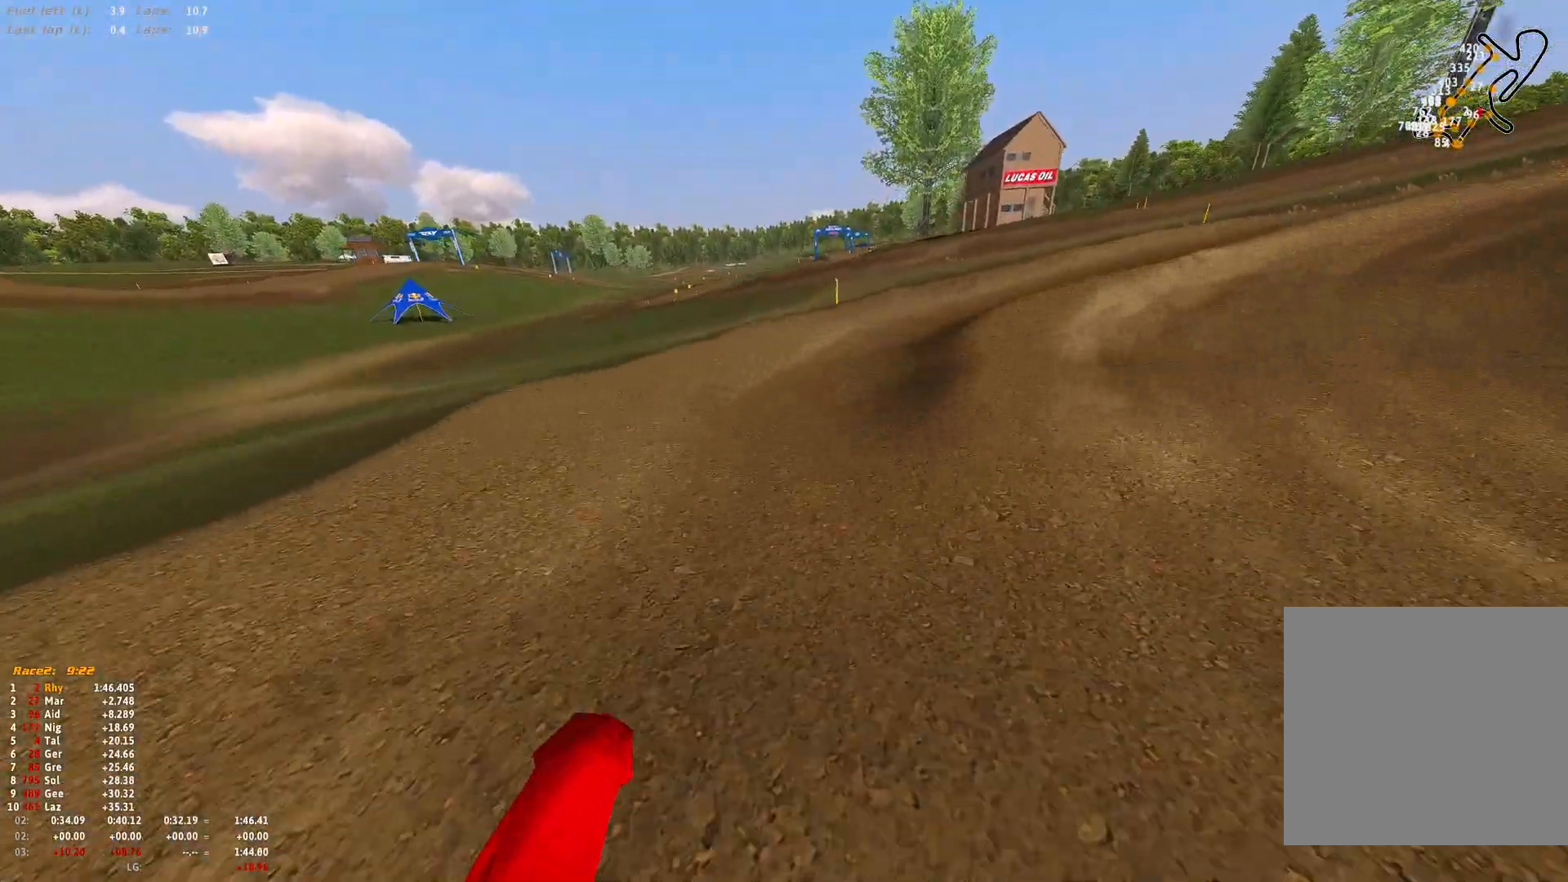
{"buttons": ["R1", "R2"], "left_stick": "right", "right_stick": "down", "events": [[67, "R1", "down"], [133, "right_stick", "down"], [167, "R2", "up"], [500, "R2", "down"]]}
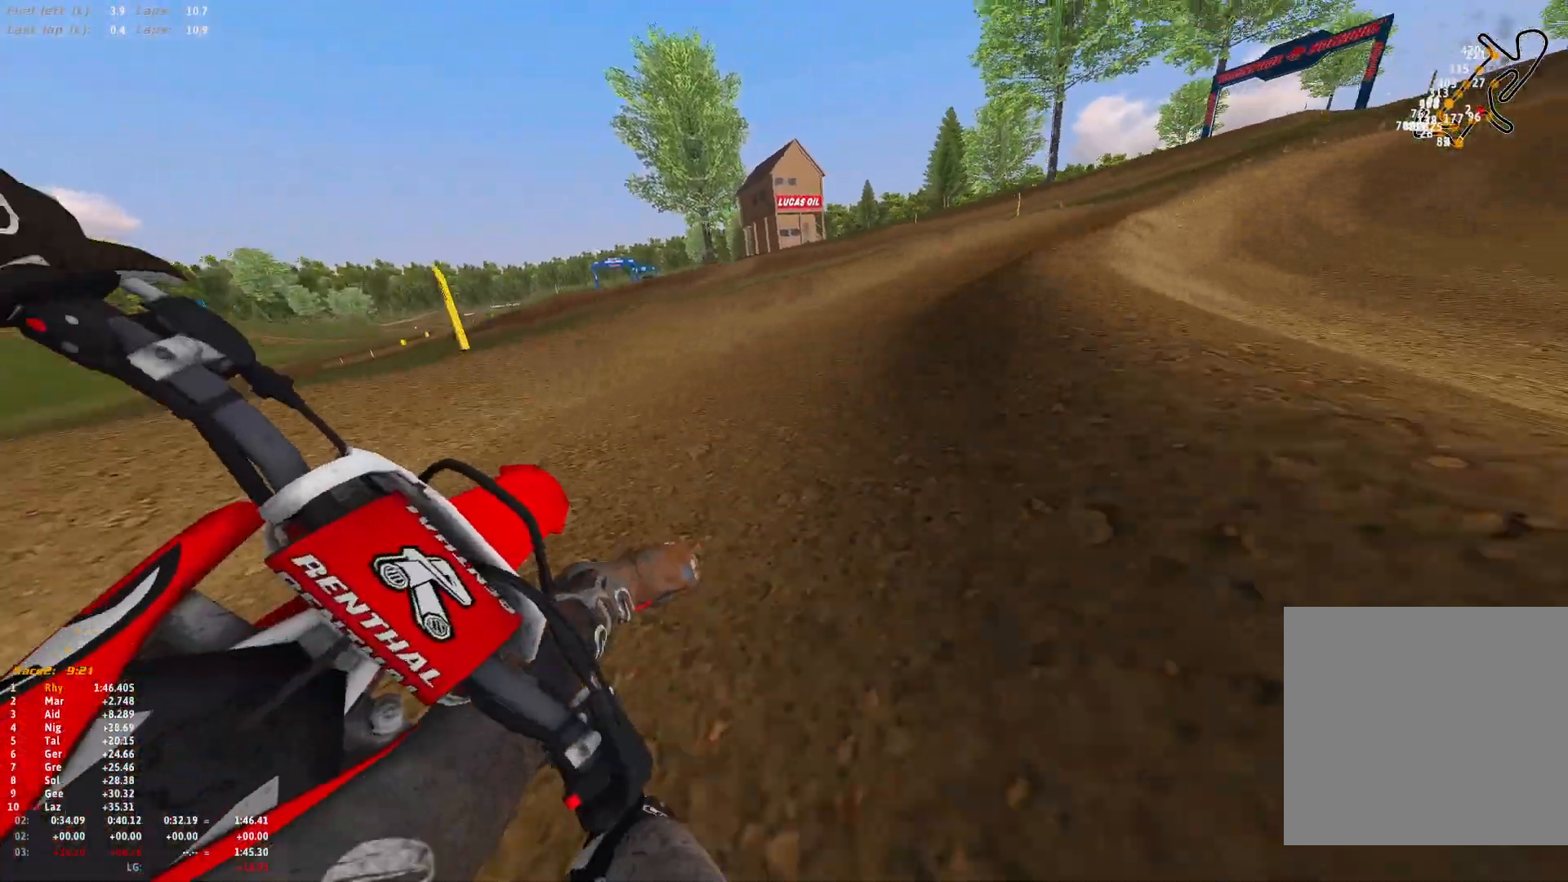
{"buttons": ["R1", "R2"], "left_stick": "right", "right_stick": "down", "events": [[133, "R2", "up"], [200, "R2", "down"]]}
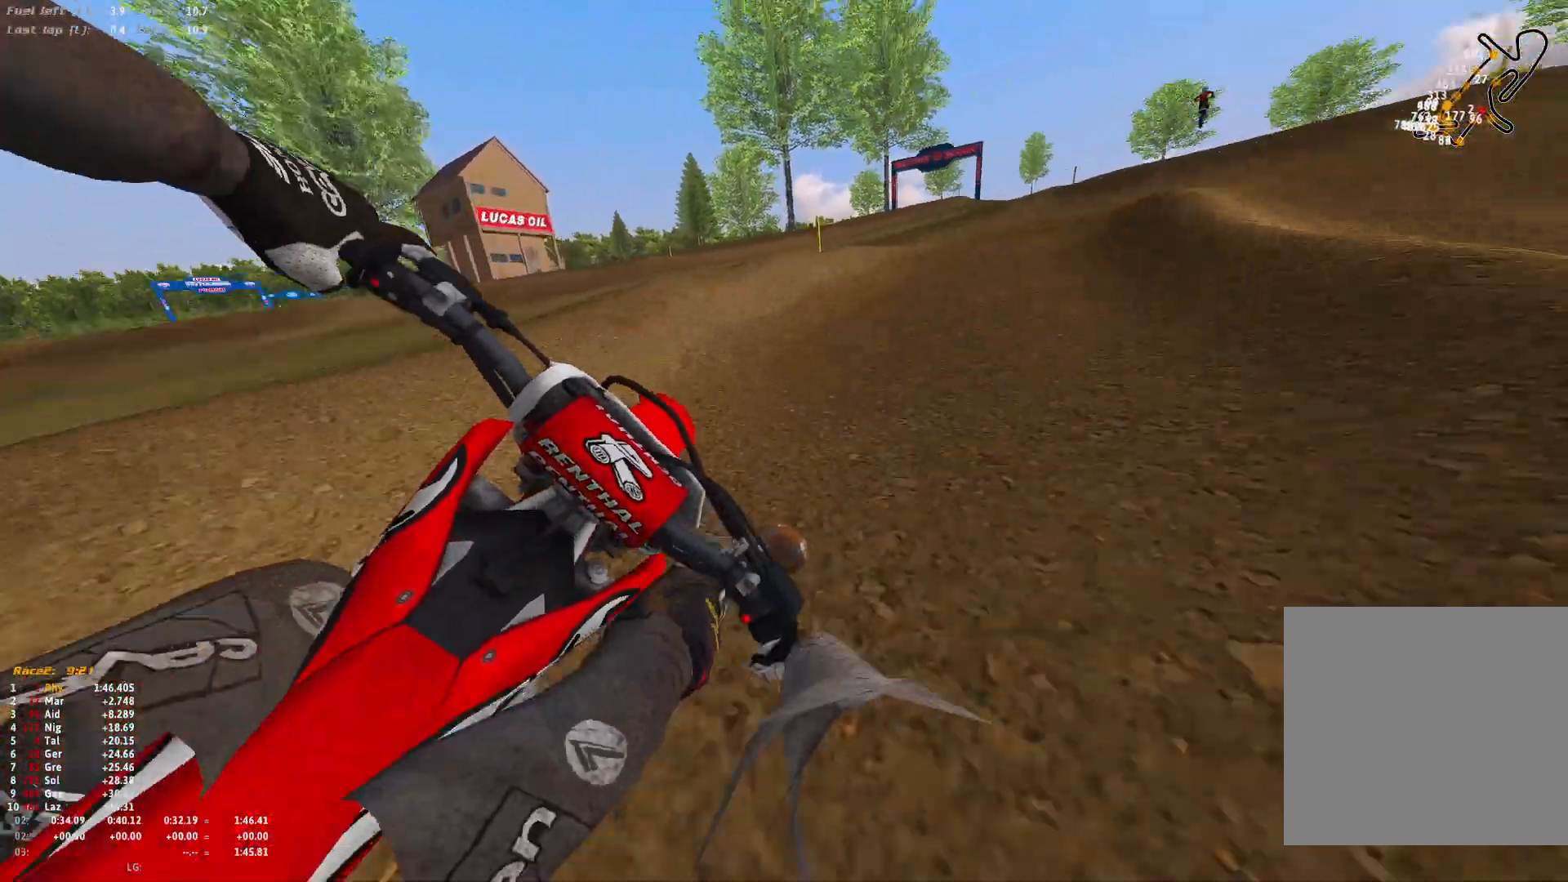
{"buttons": ["R1", "R2"], "left_stick": "right", "right_stick": "down-left", "events": [[200, "right_stick", "down-left"]]}
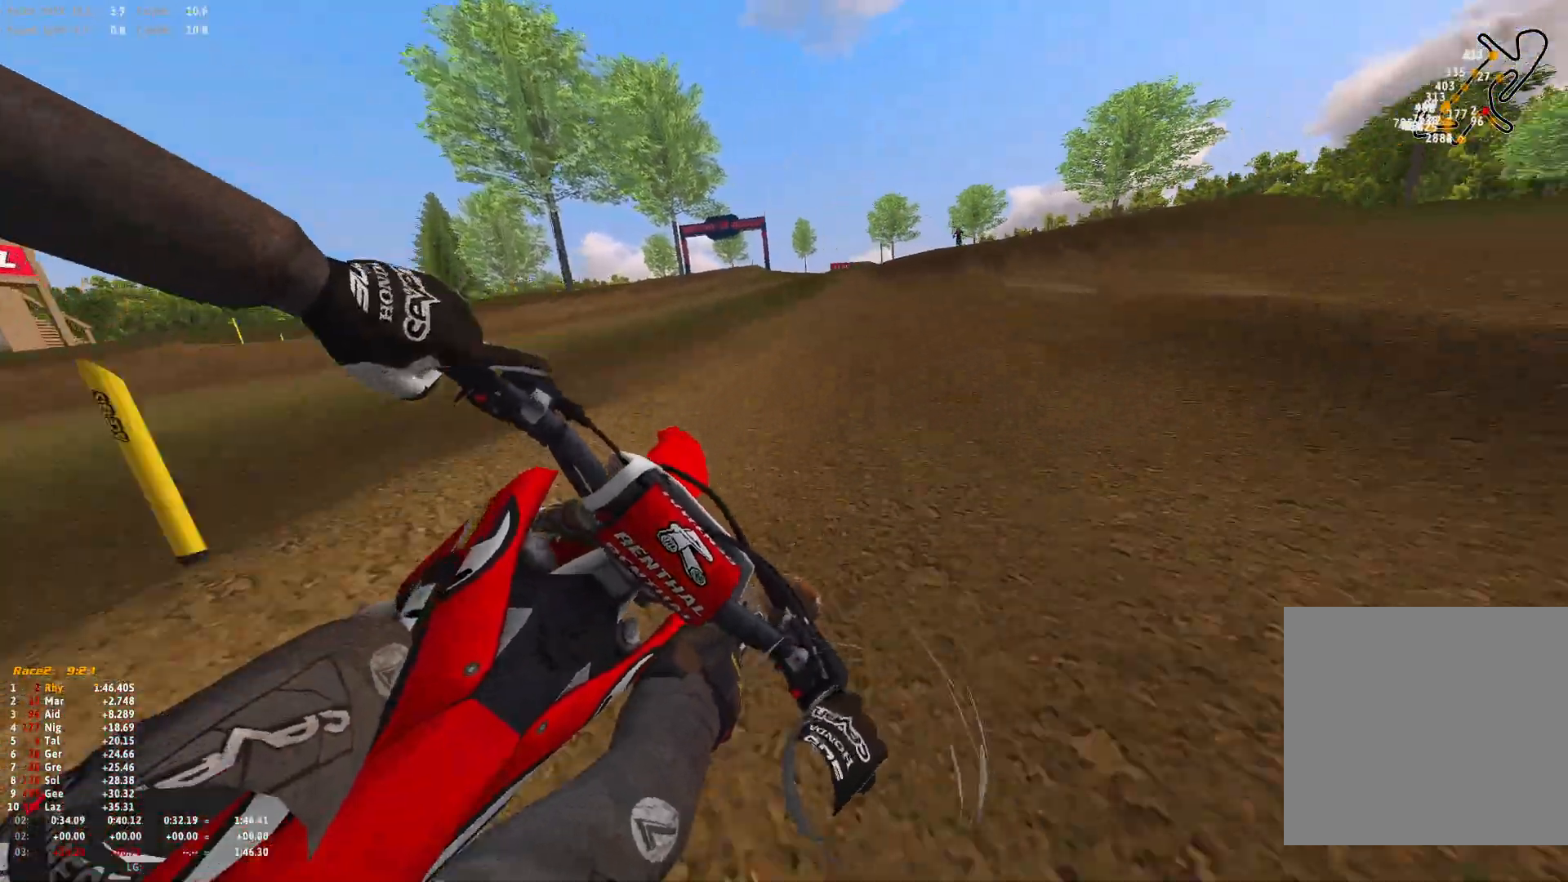
{"buttons": ["R1", "R2"], "left_stick": "right", "right_stick": "down-left", "events": [[100, "left_stick", "center"], [267, "left_stick", "right"]]}
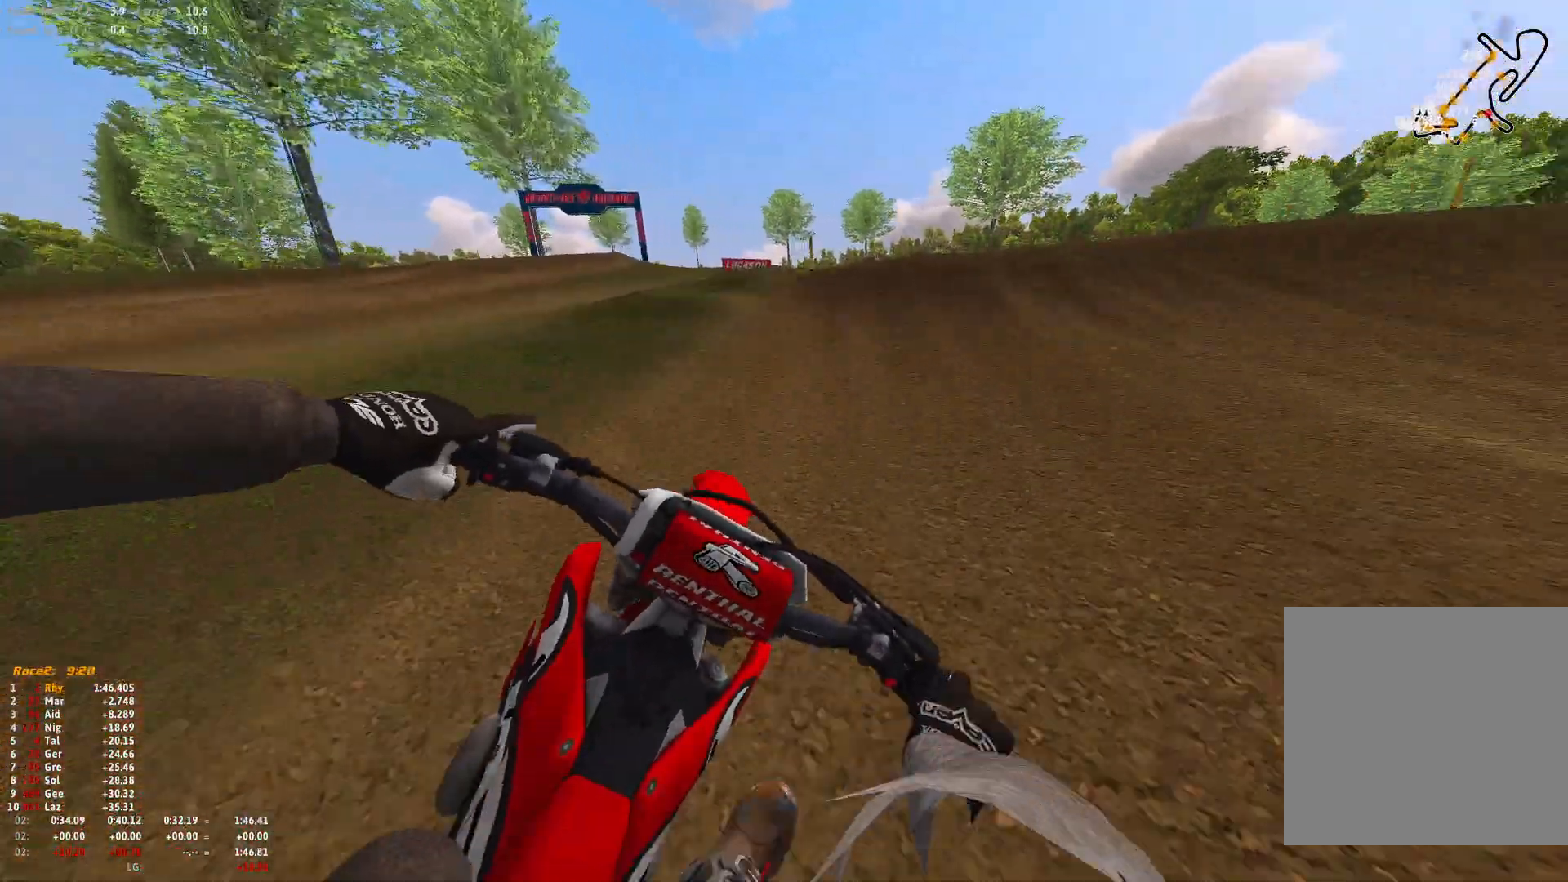
{"buttons": ["R1", "R2"], "left_stick": "up-right", "right_stick": "down", "events": [[100, "left_stick", "up-right"], [133, "right_stick", "center"], [433, "right_stick", "down"]]}
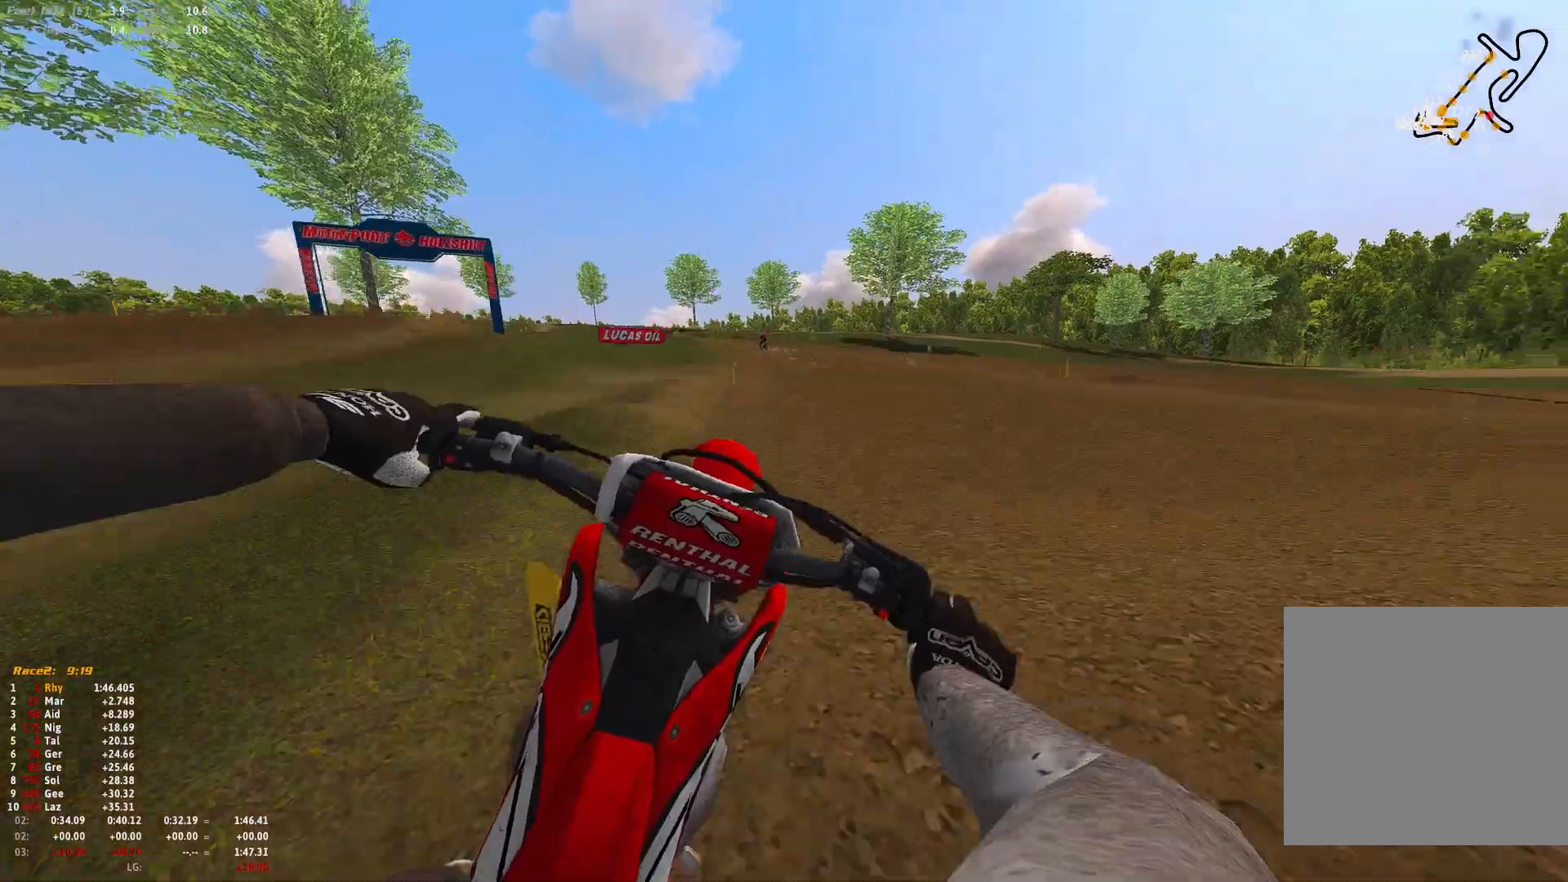
{"buttons": ["R2"], "left_stick": "up", "right_stick": "center", "events": [[67, "right_stick", "down-left"], [100, "left_stick", "up-left"], [133, "R1", "up"], [233, "R2", "up"], [267, "right_stick", "center"], [300, "B", "down"], [400, "B", "up"], [433, "R2", "down"], [433, "left_stick", "up"]]}
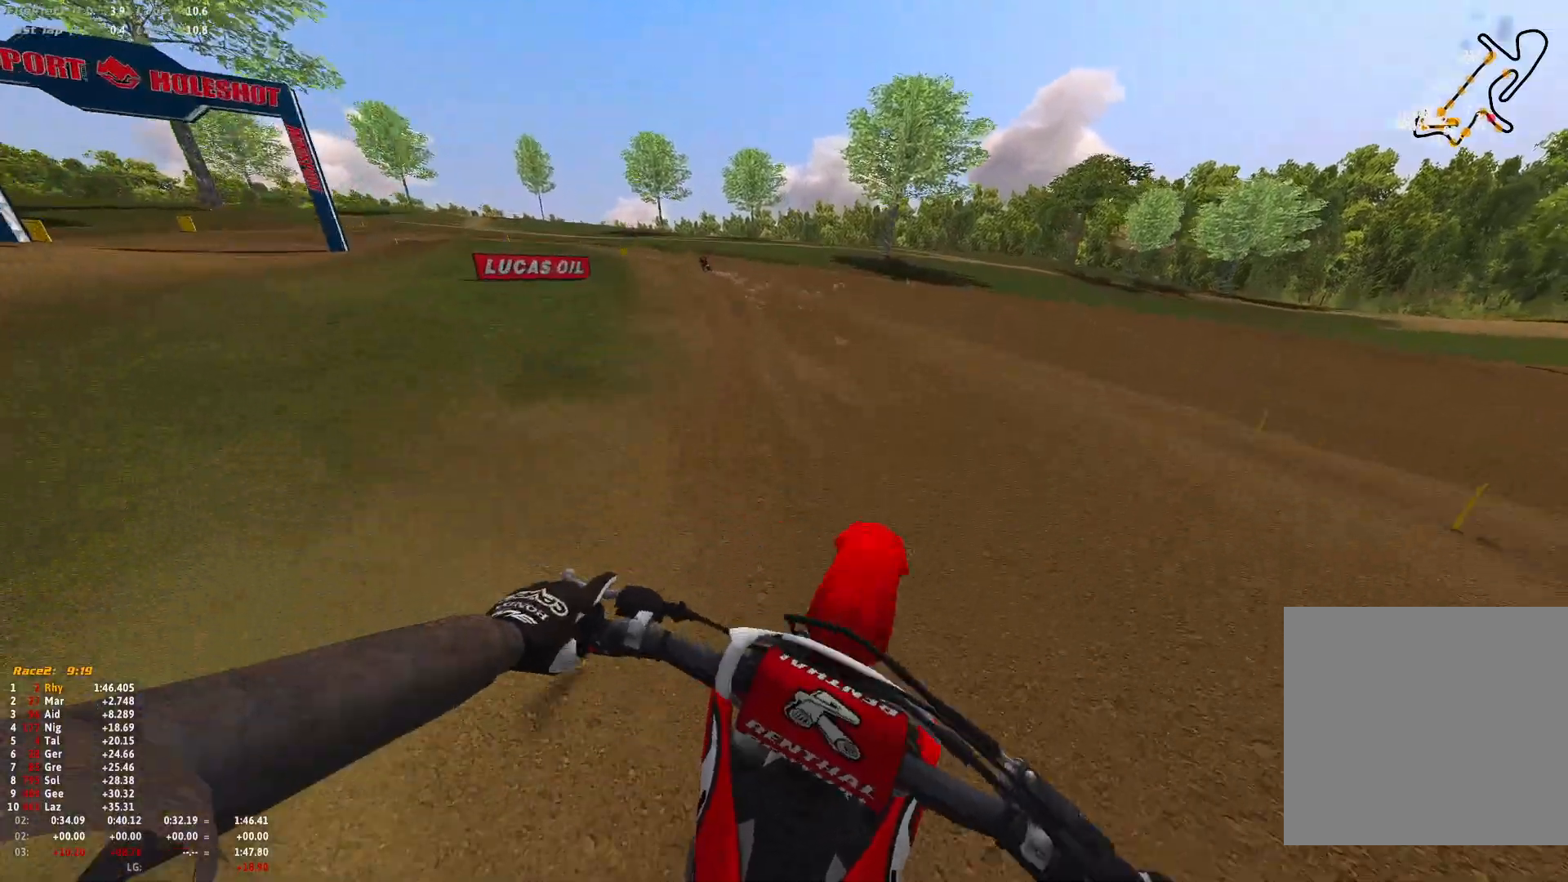
{"buttons": ["R2"], "left_stick": "up", "right_stick": "up", "events": [[133, "right_stick", "up"], [300, "left_stick", "up-right"], [433, "left_stick", "up"]]}
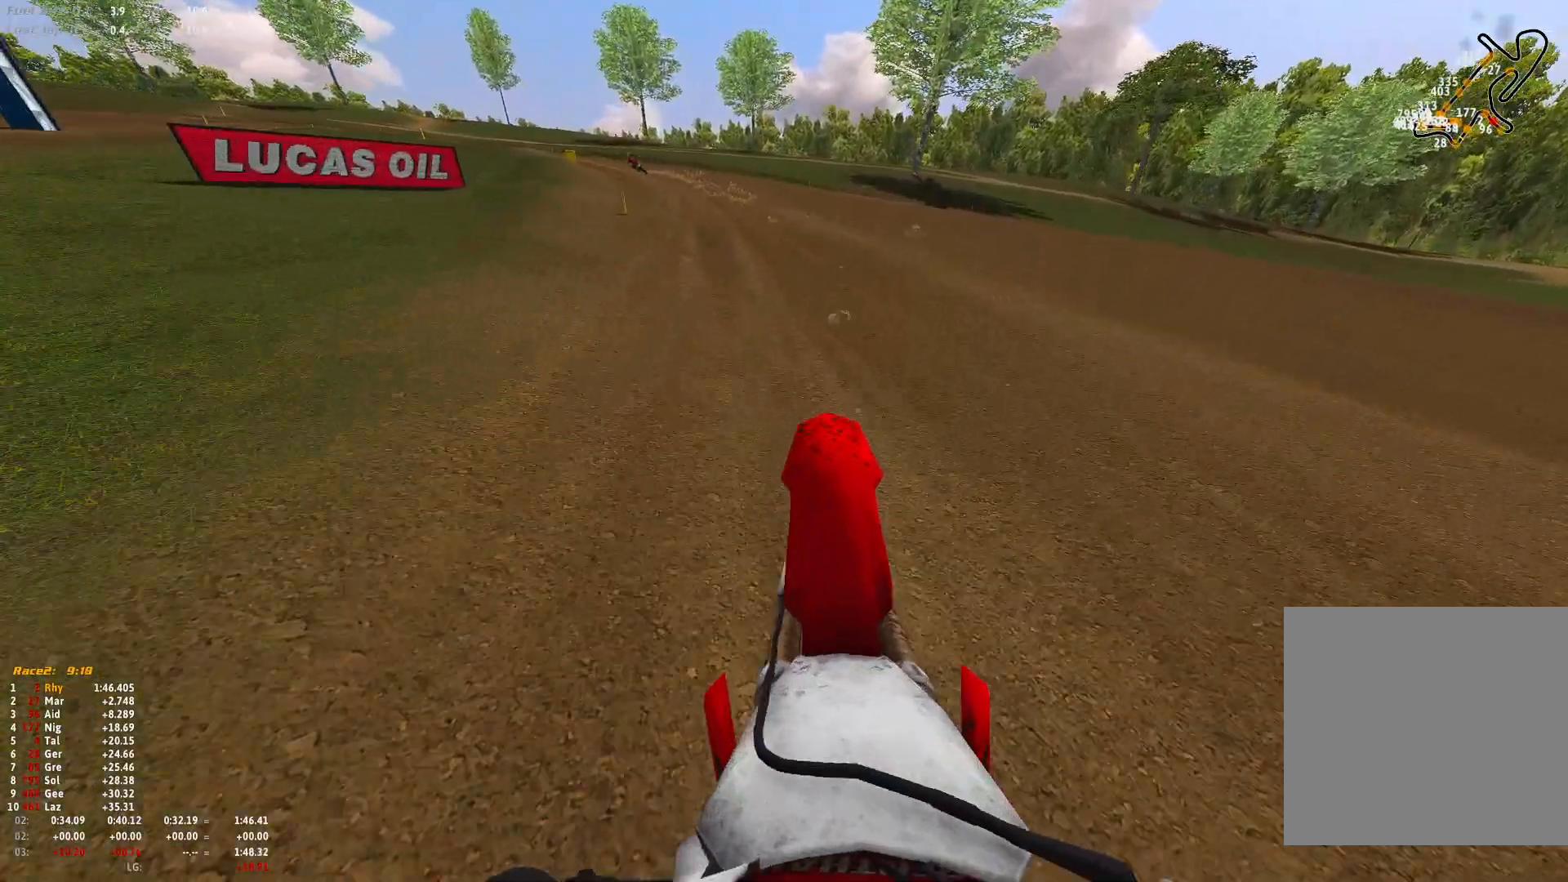
{"buttons": ["R1", "R2"], "left_stick": "up-left", "right_stick": "down", "events": [[67, "R1", "down"], [67, "left_stick", "up-left"], [133, "right_stick", "center"], [233, "right_stick", "down"]]}
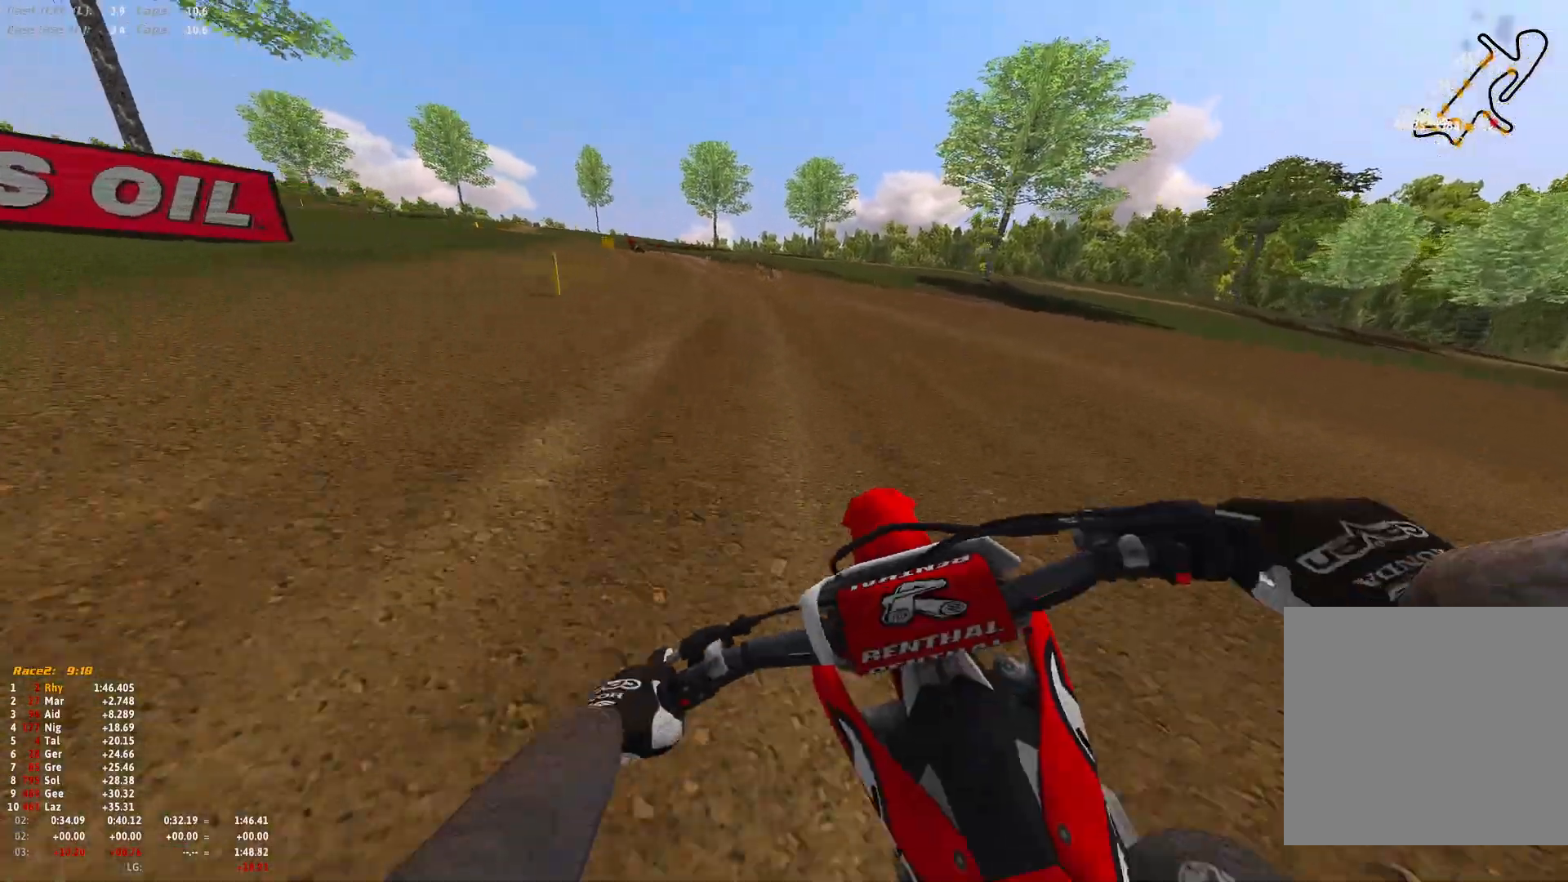
{"buttons": ["R1", "R2"], "left_stick": "up-left", "right_stick": "down", "events": []}
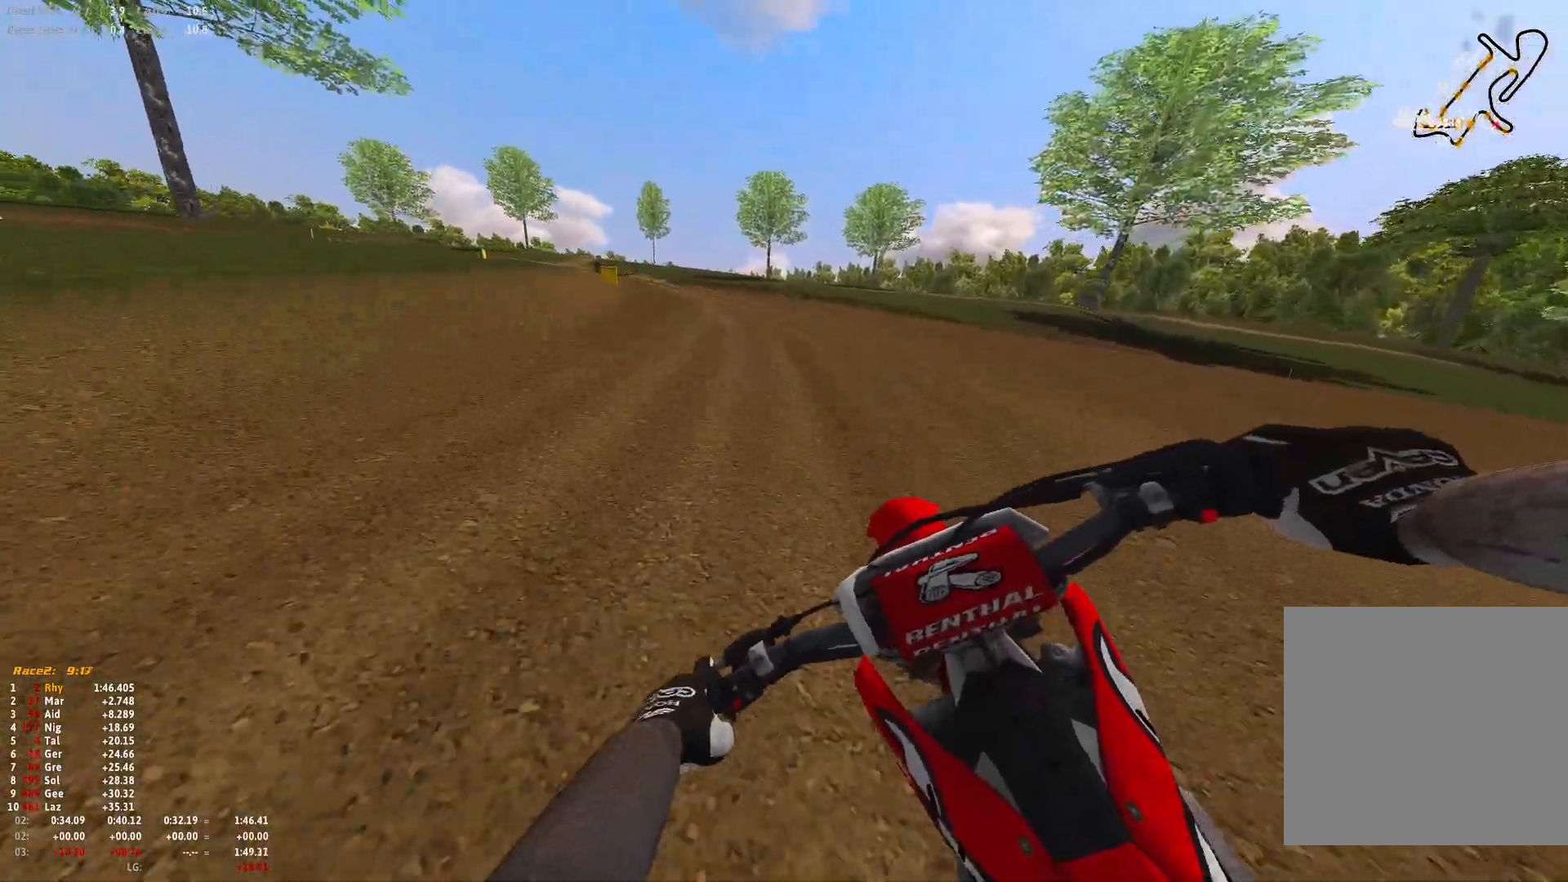
{"buttons": ["R1", "R2"], "left_stick": "up-left", "right_stick": "center", "events": [[233, "right_stick", "center"], [300, "R2", "up"], [367, "A", "down"], [433, "A", "up"], [433, "R2", "down"]]}
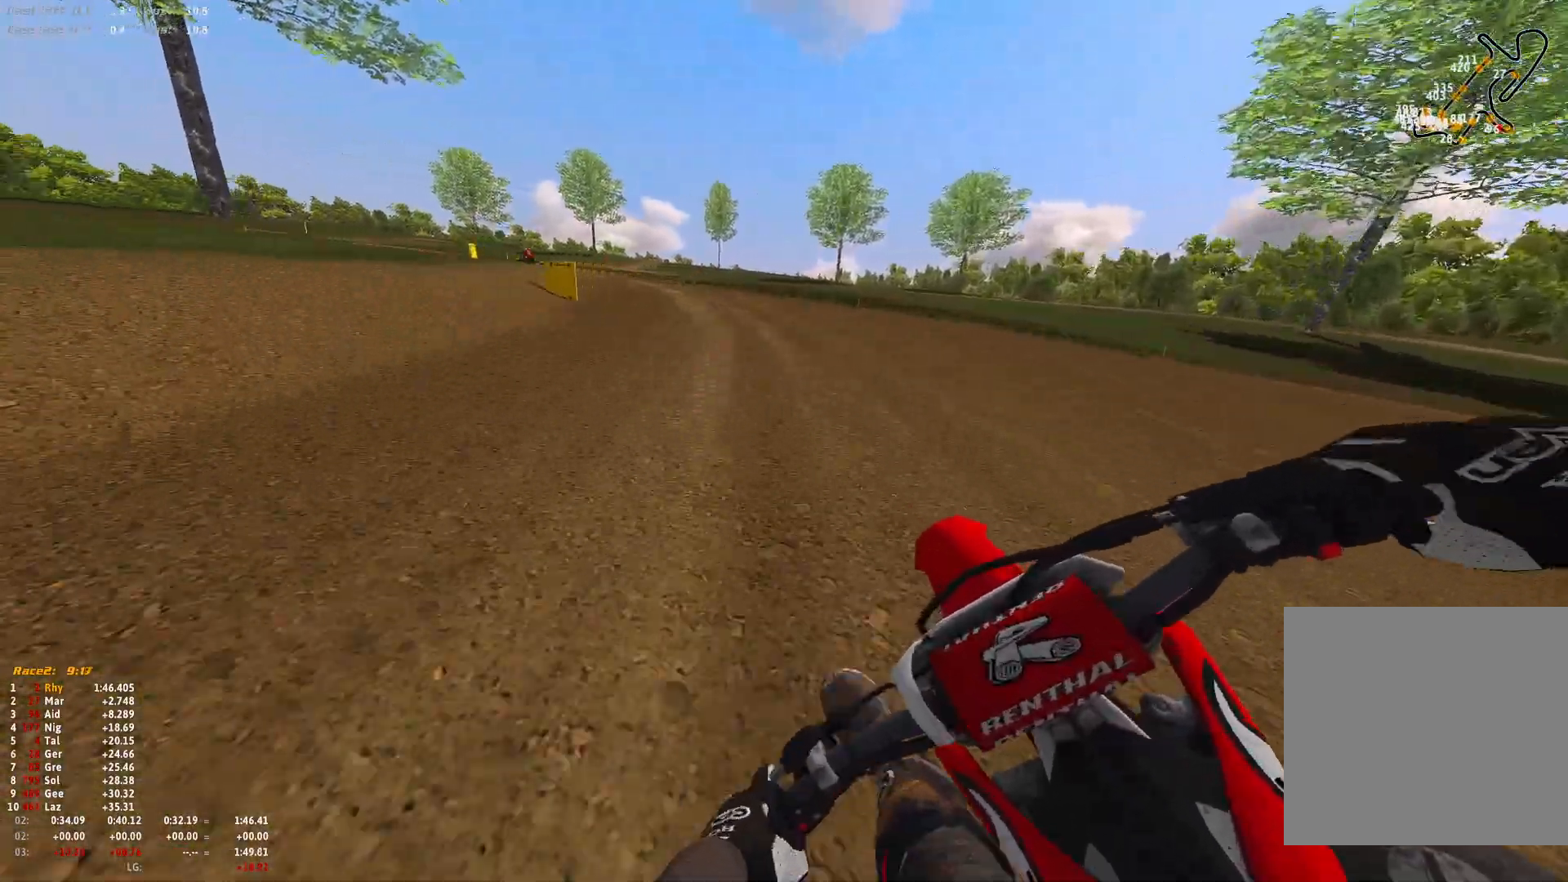
{"buttons": ["R1"], "left_stick": "up-left", "right_stick": "down", "events": [[233, "right_stick", "down"], [367, "R2", "up"]]}
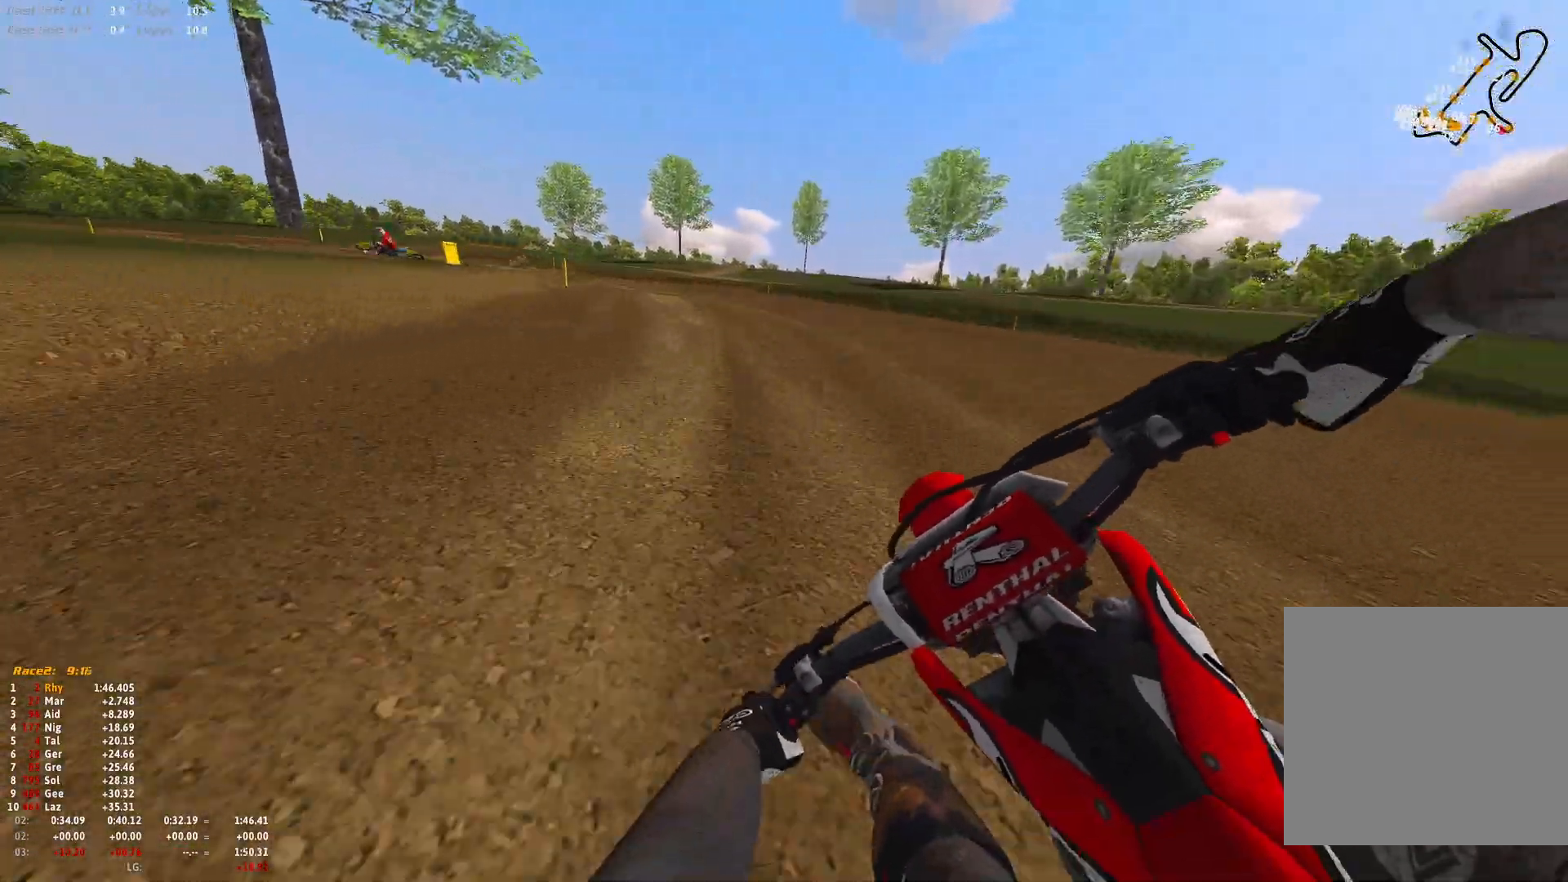
{"buttons": ["L2", "R1"], "left_stick": "up-left", "right_stick": "down-right", "events": [[33, "L2", "down"], [167, "L2", "up"], [233, "L2", "down"], [233, "right_stick", "down-right"], [367, "L2", "up"], [467, "L2", "down"]]}